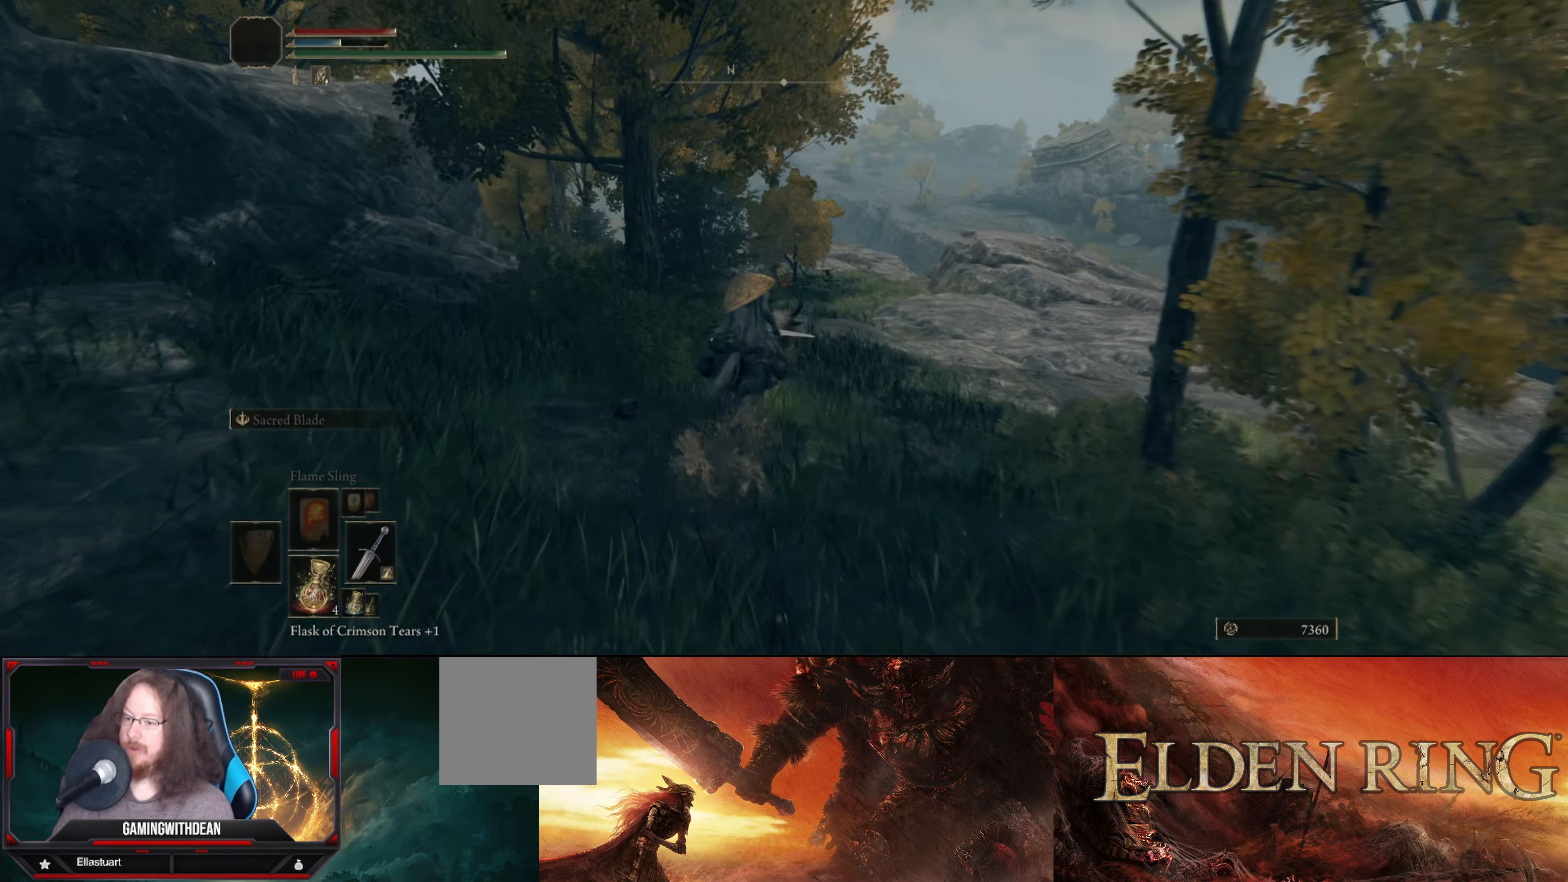
Gameplay with a controller (Xbox layout); each line is a JSON object with the inputs held at the frame after it. "events" lists button and stick changes between this image and that frame as [ms after this image, input, new state], when the widget could be followed in between. Not read: L3 R3.
{"buttons": [], "left_stick": "up", "right_stick": "center", "events": [[34, "right_stick", "down-right"], [234, "right_stick", "center"], [284, "left_stick", "up"]]}
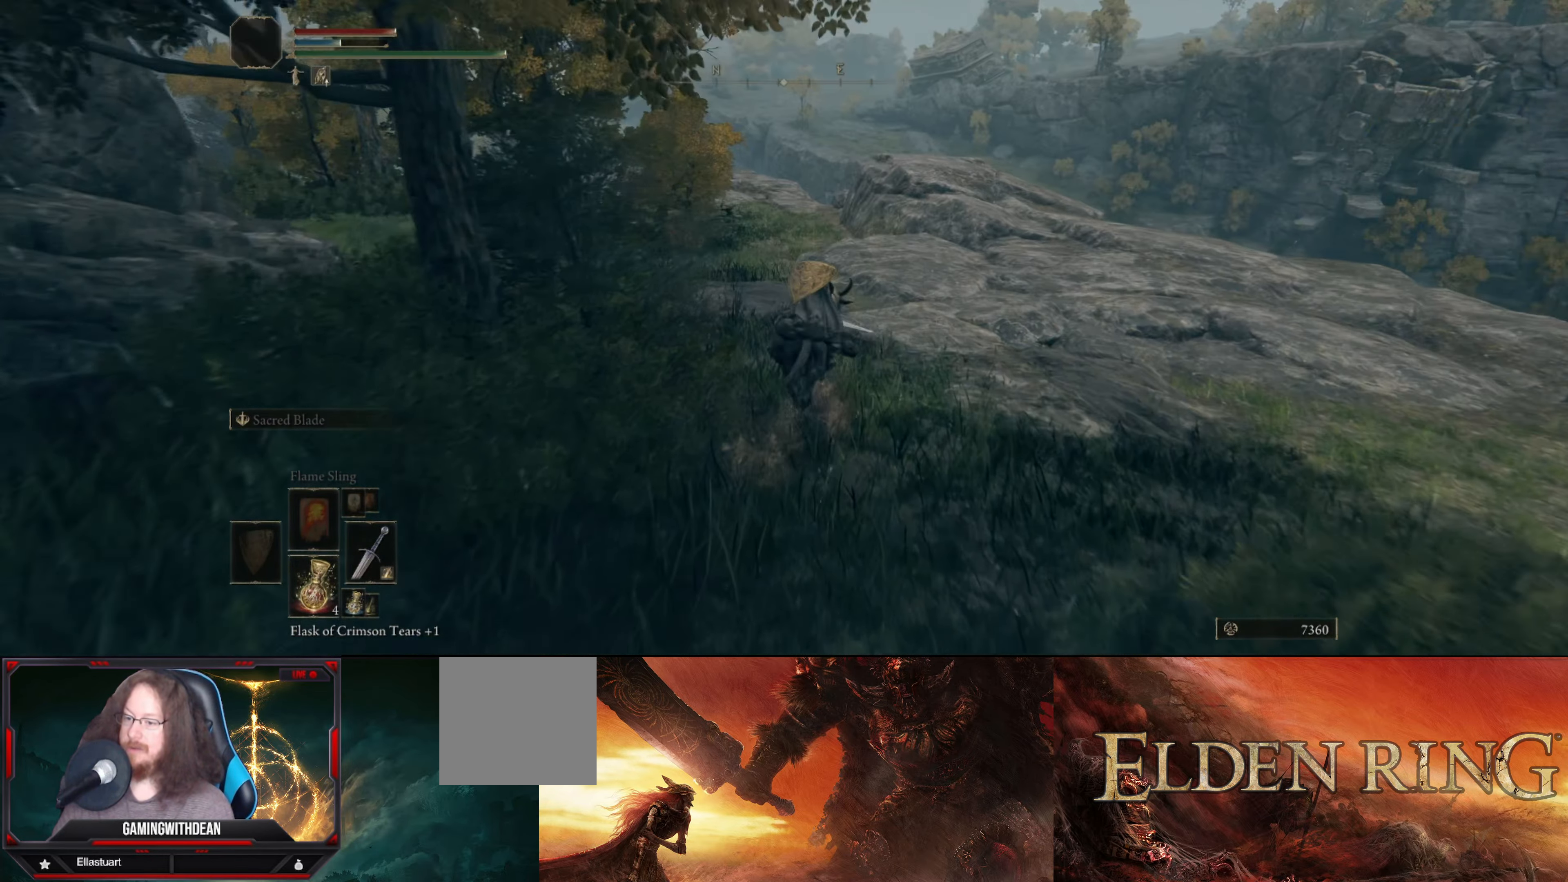
{"buttons": [], "left_stick": "up", "right_stick": "center", "events": [[200, "right_stick", "left"], [484, "right_stick", "center"]]}
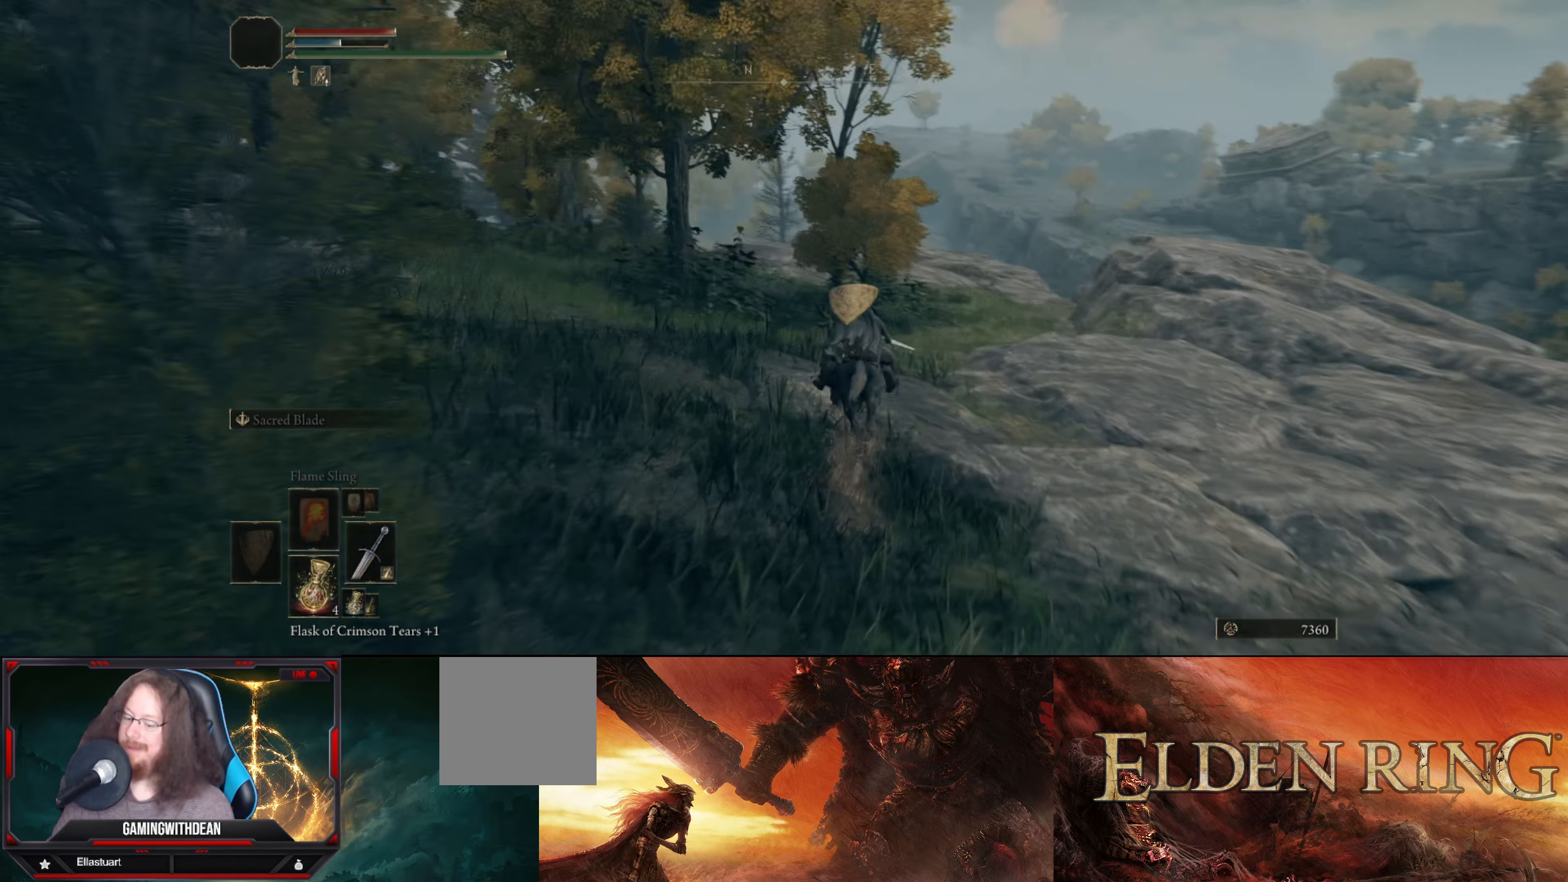
{"buttons": [], "left_stick": "up", "right_stick": "left", "events": [[284, "right_stick", "left"]]}
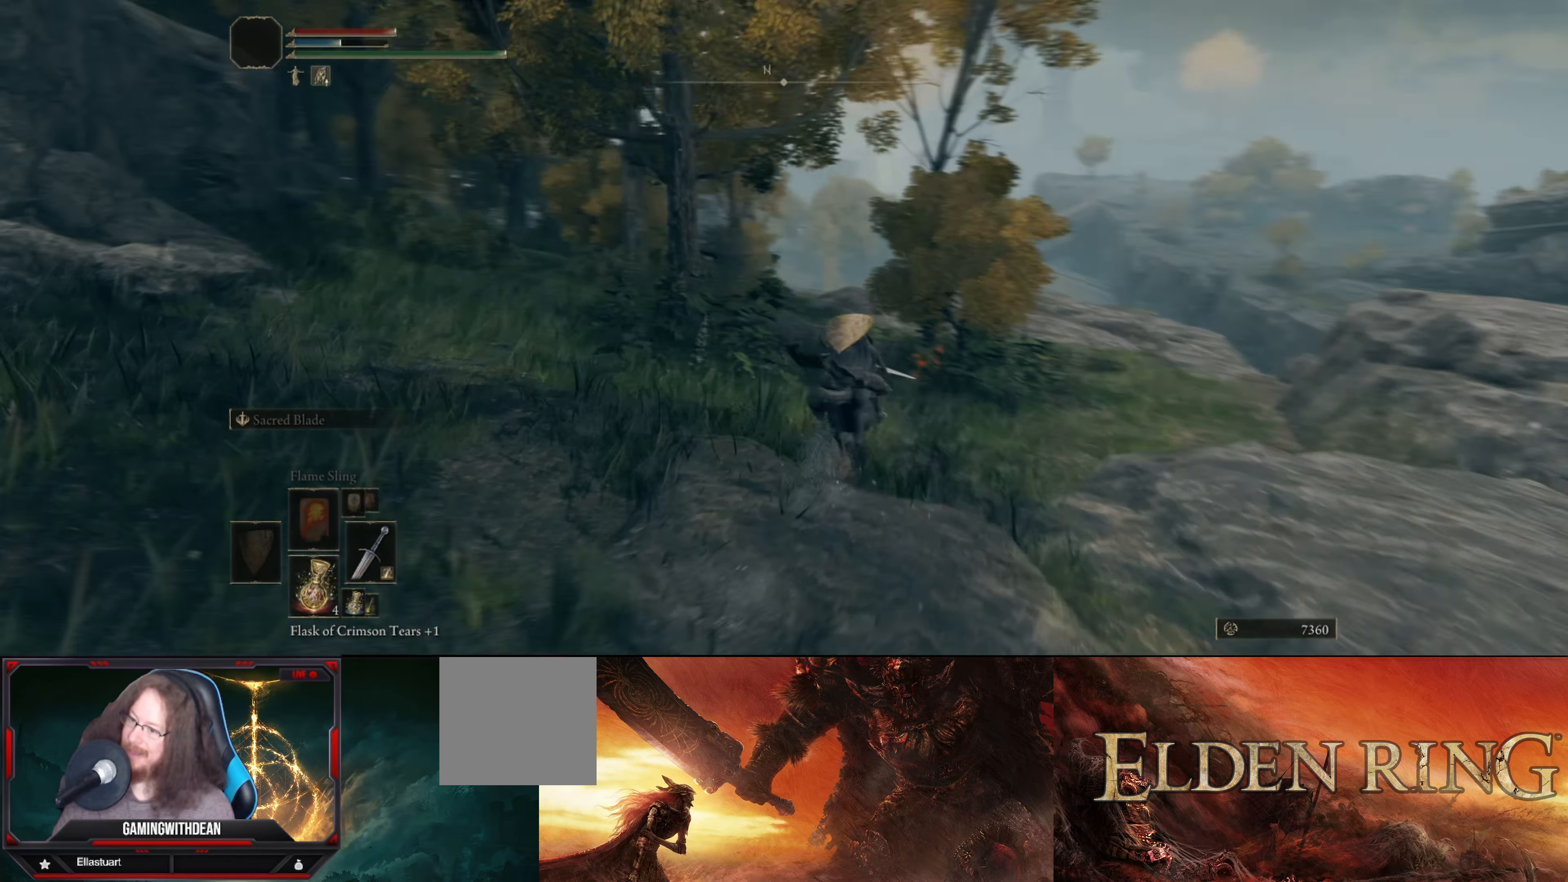
{"buttons": [], "left_stick": "up", "right_stick": "center", "events": [[34, "right_stick", "center"], [217, "right_stick", "down"], [400, "right_stick", "center"]]}
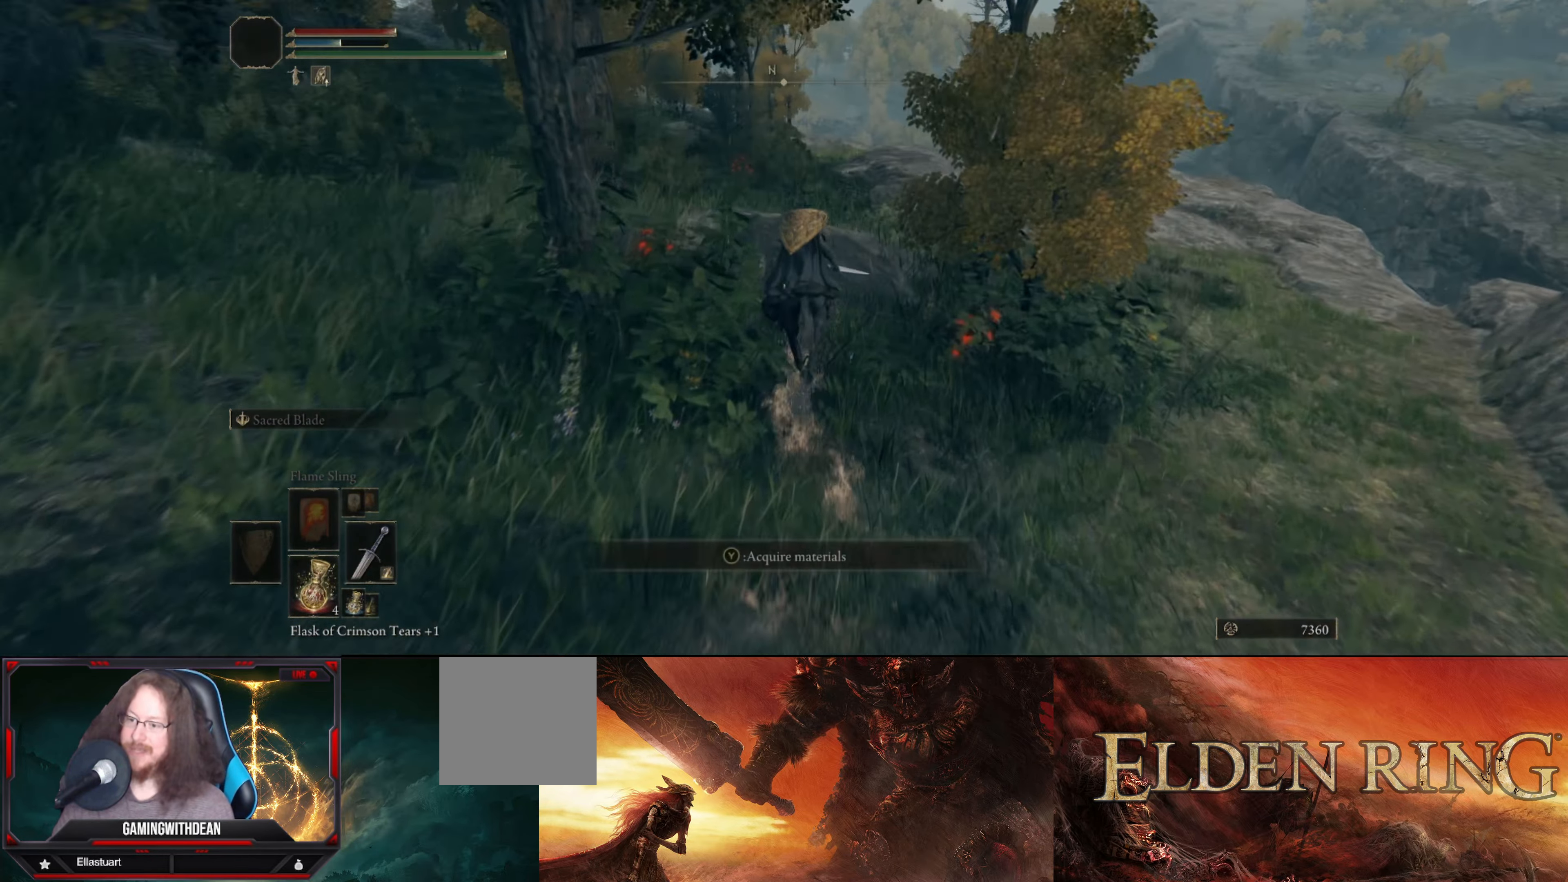
{"buttons": [], "left_stick": "up", "right_stick": "center", "events": []}
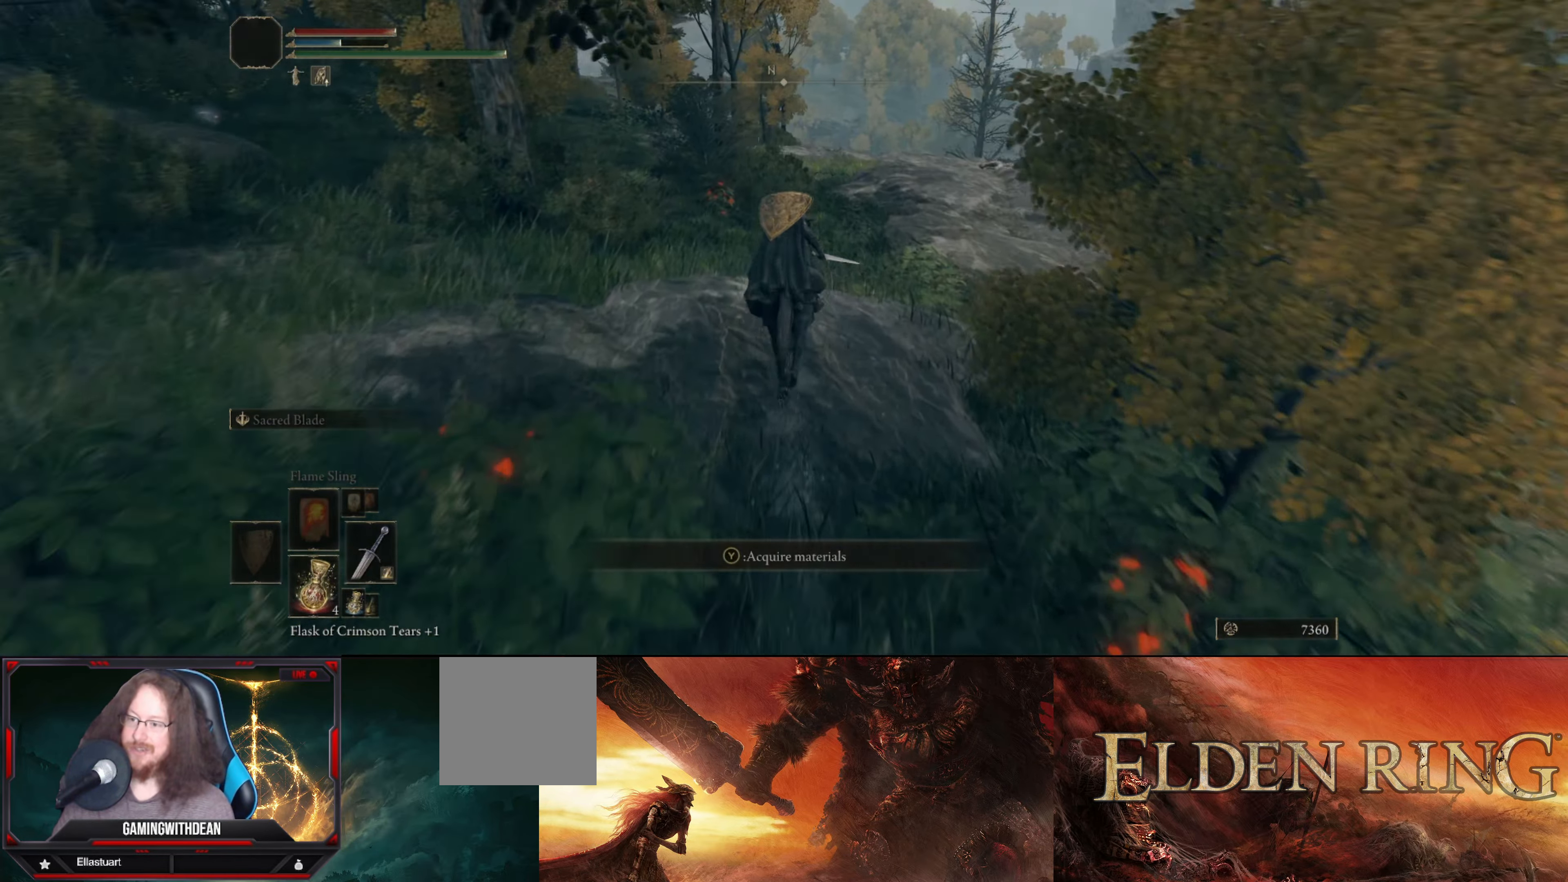
{"buttons": [], "left_stick": "up", "right_stick": "center", "events": []}
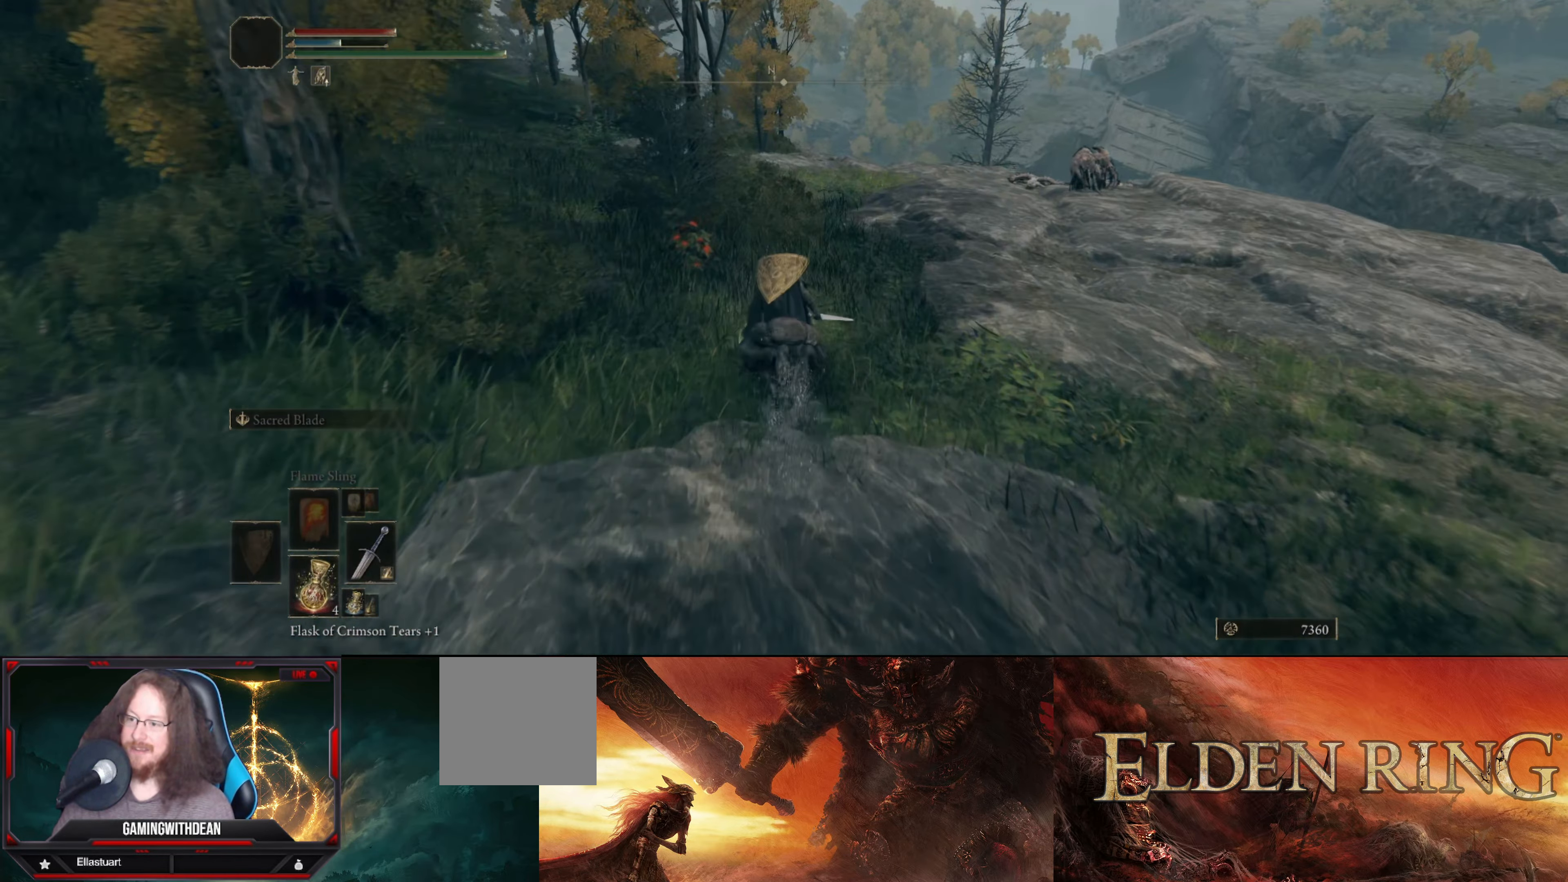
{"buttons": [], "left_stick": "up", "right_stick": "center", "events": [[384, "Y", "down"], [484, "Y", "up"]]}
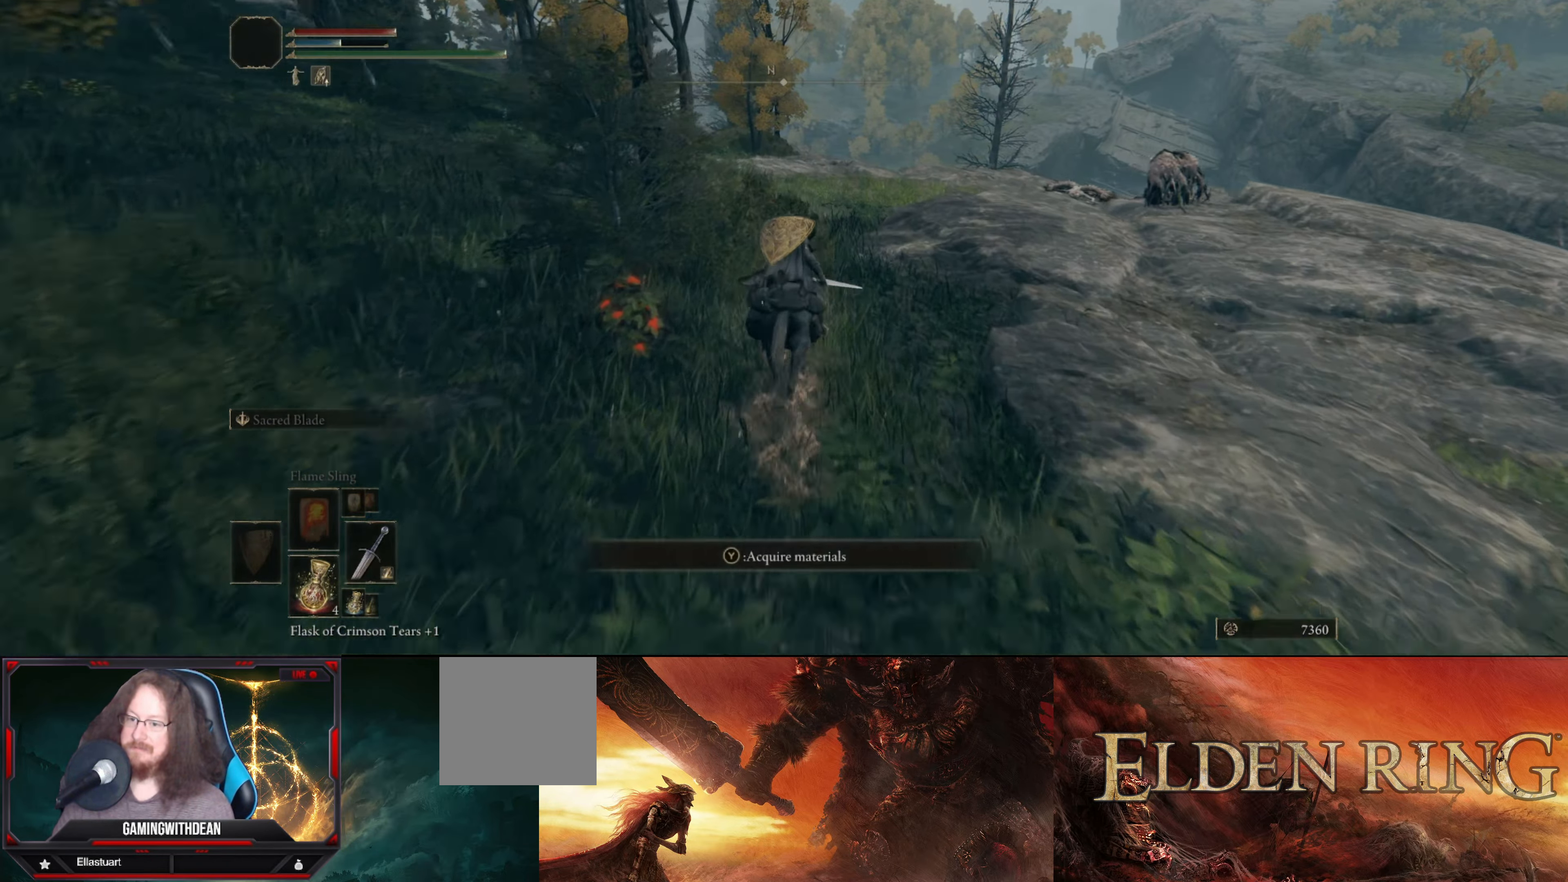
{"buttons": [], "left_stick": "up", "right_stick": "center", "events": [[84, "Y", "down"], [166, "Y", "up"], [283, "Y", "down"], [350, "Y", "up"]]}
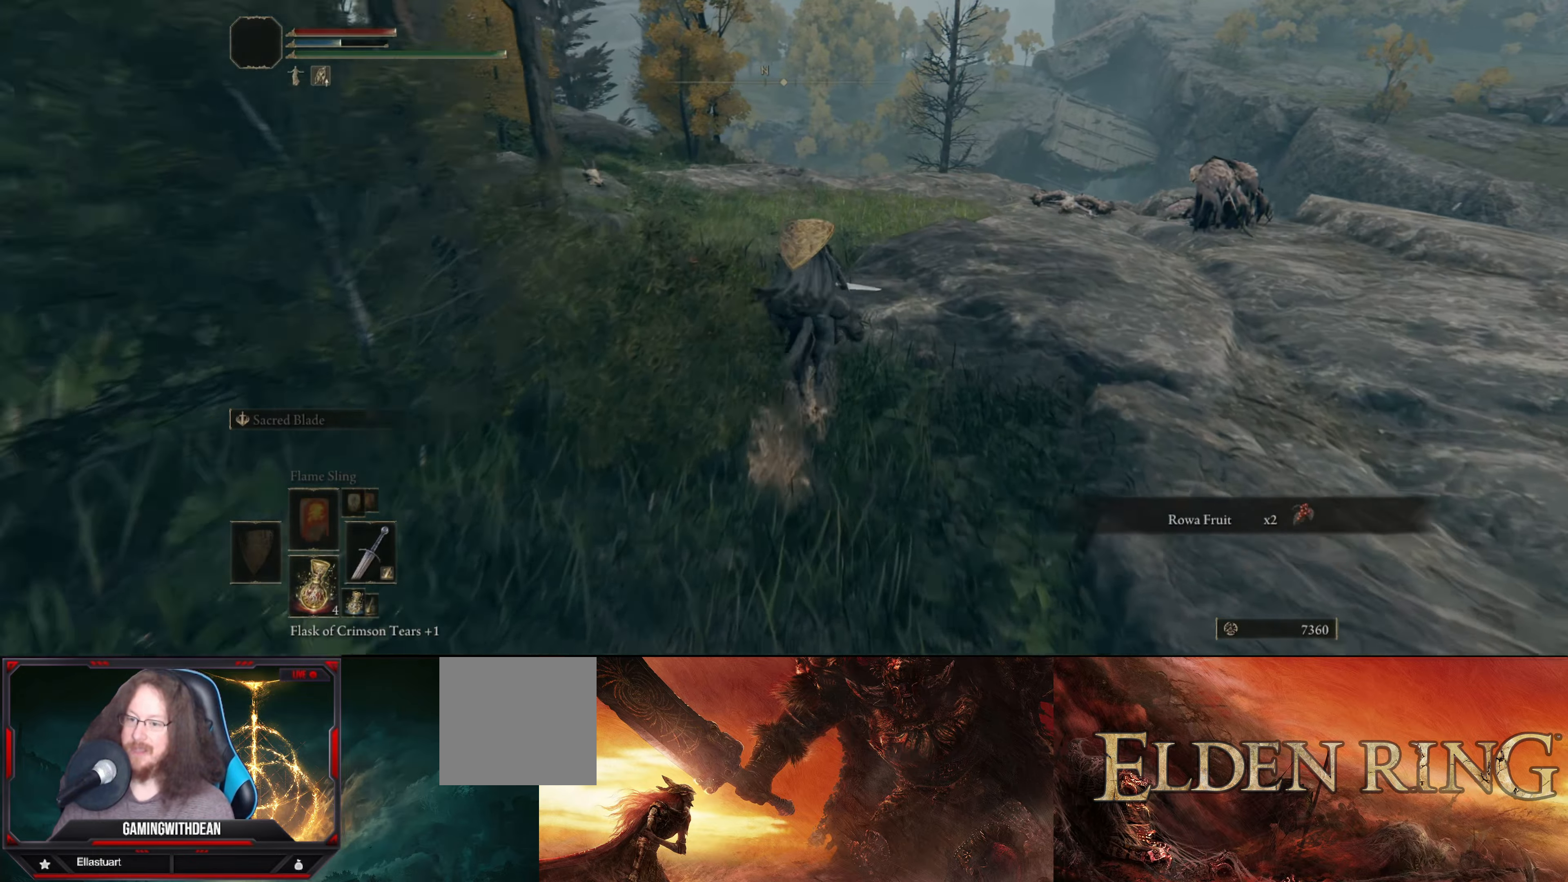
{"buttons": [], "left_stick": "up-left", "right_stick": "right", "events": [[166, "left_stick", "up-left"], [450, "right_stick", "right"]]}
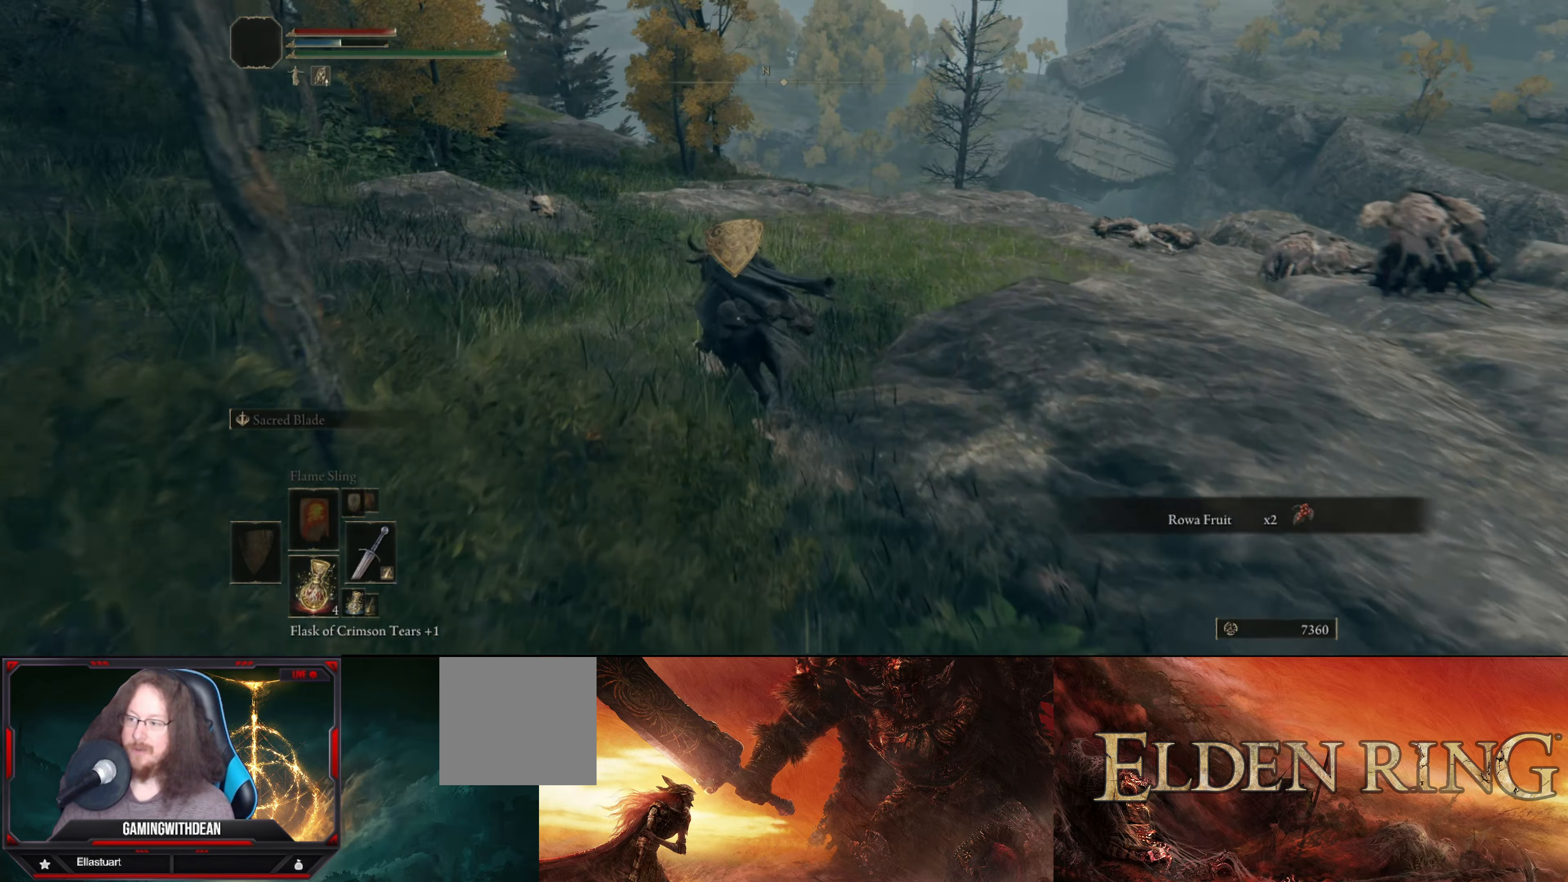
{"buttons": [], "left_stick": "up", "right_stick": "down-right", "events": [[16, "right_stick", "down-right"], [250, "left_stick", "up"]]}
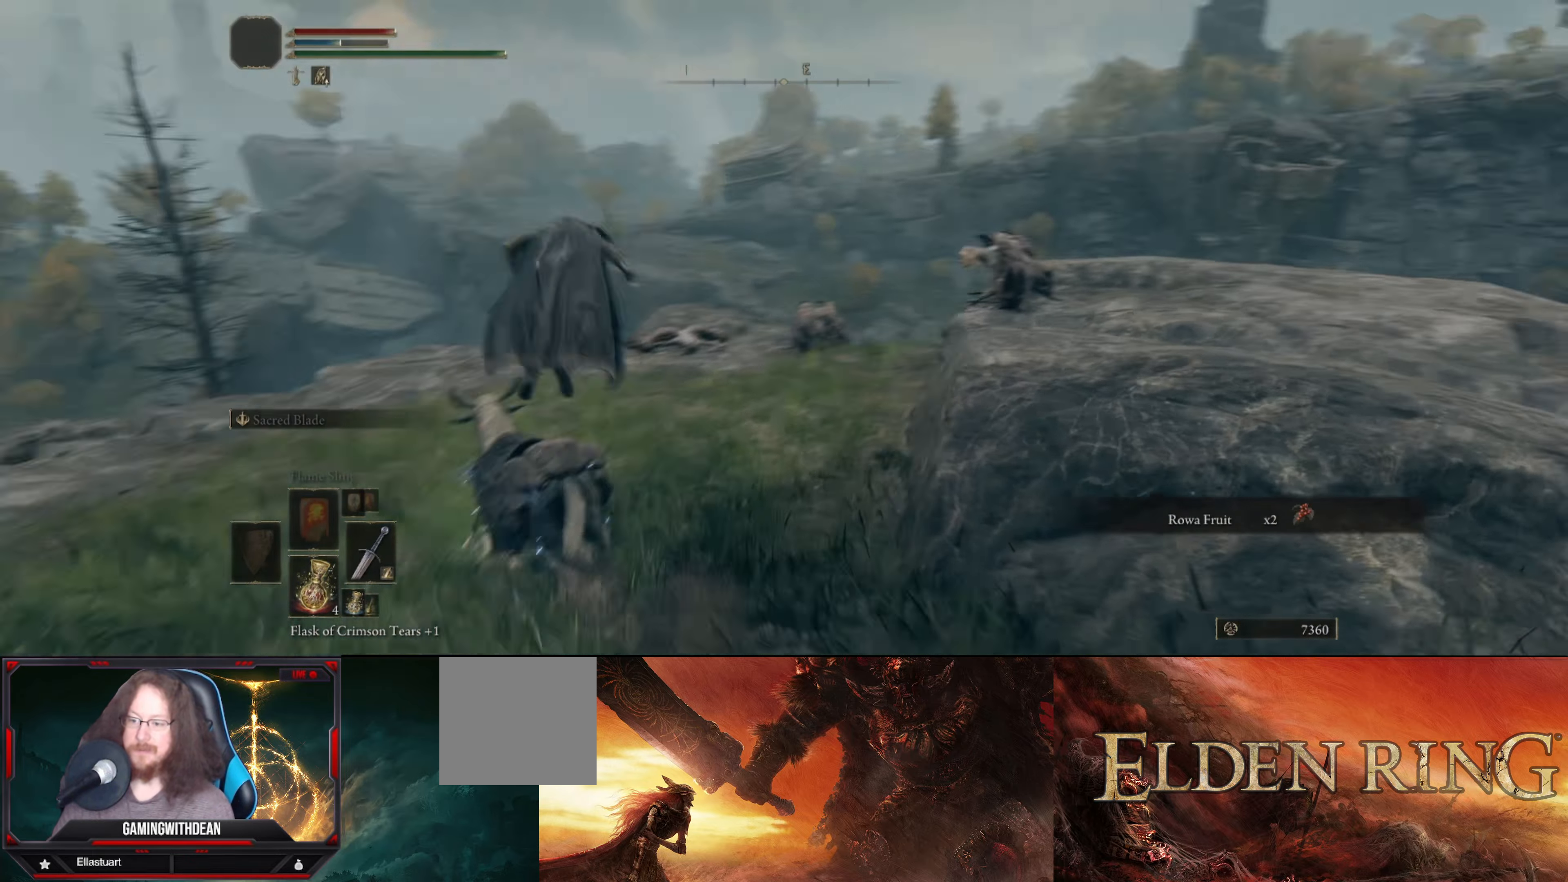
{"buttons": [], "left_stick": "right", "right_stick": "center", "events": [[133, "left_stick", "up-right"], [200, "right_stick", "center"], [466, "left_stick", "right"]]}
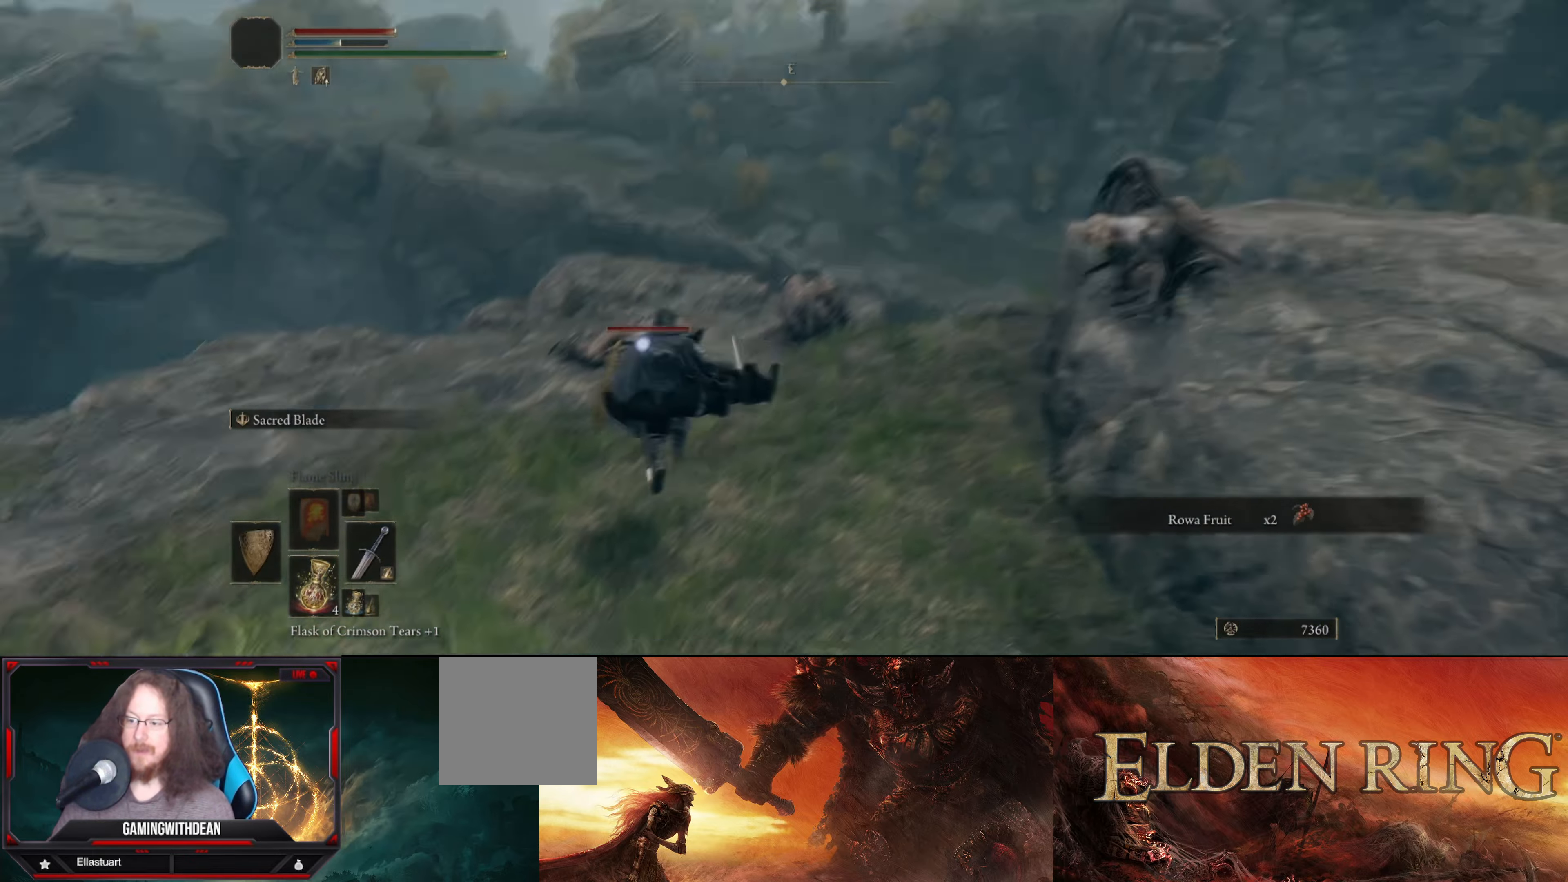
{"buttons": [], "left_stick": "left", "right_stick": "center", "events": [[133, "left_stick", "down-right"], [433, "left_stick", "left"]]}
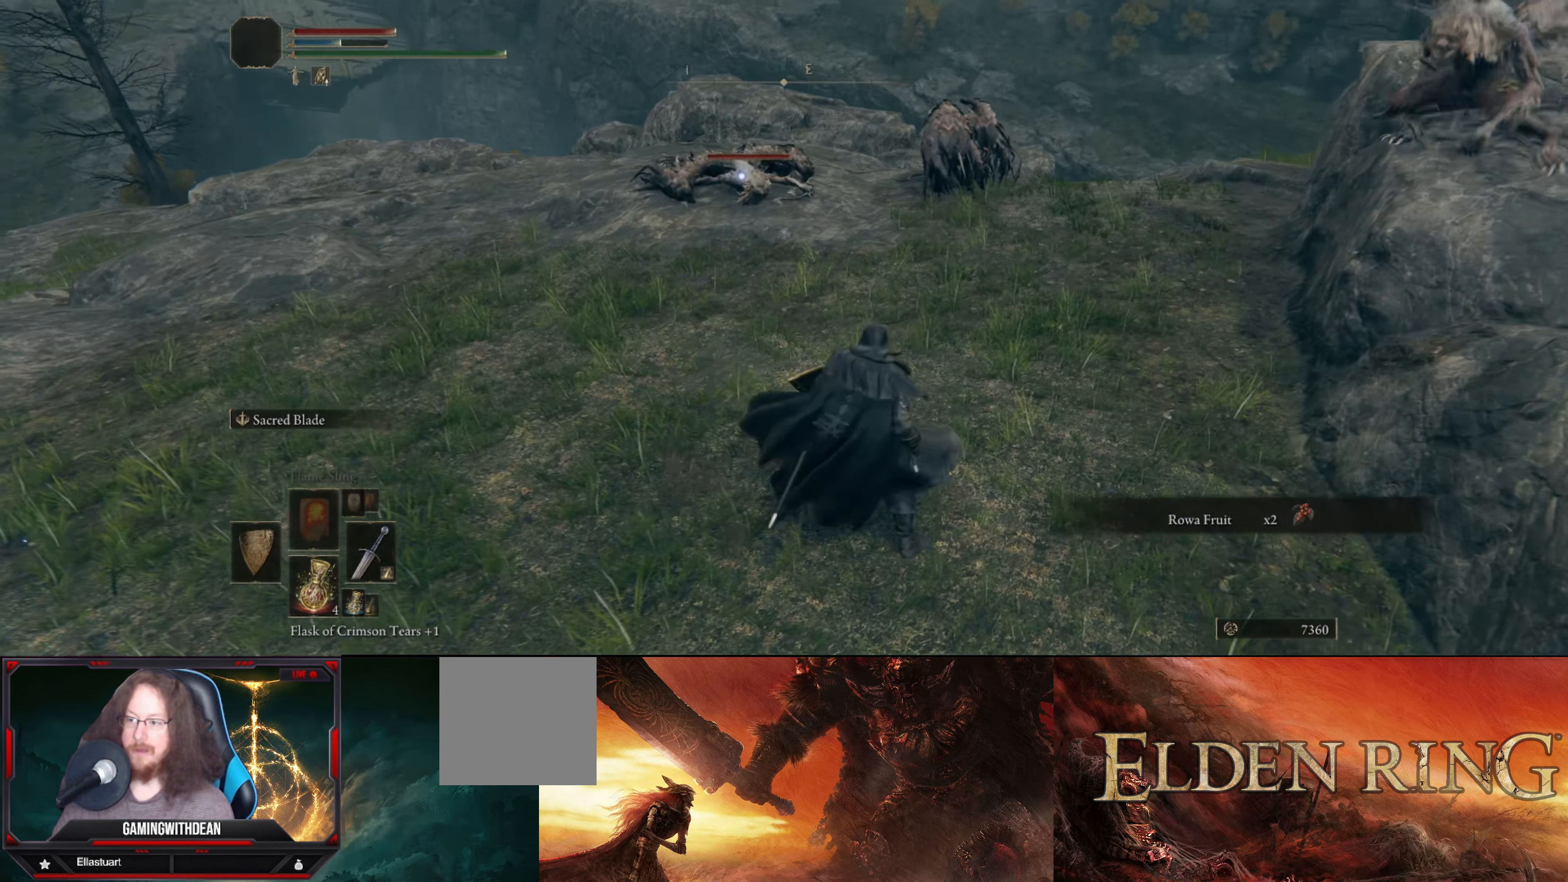
{"buttons": [], "left_stick": "down-left", "right_stick": "center", "events": [[233, "right_stick", "up-right"], [366, "left_stick", "down-left"], [483, "right_stick", "center"]]}
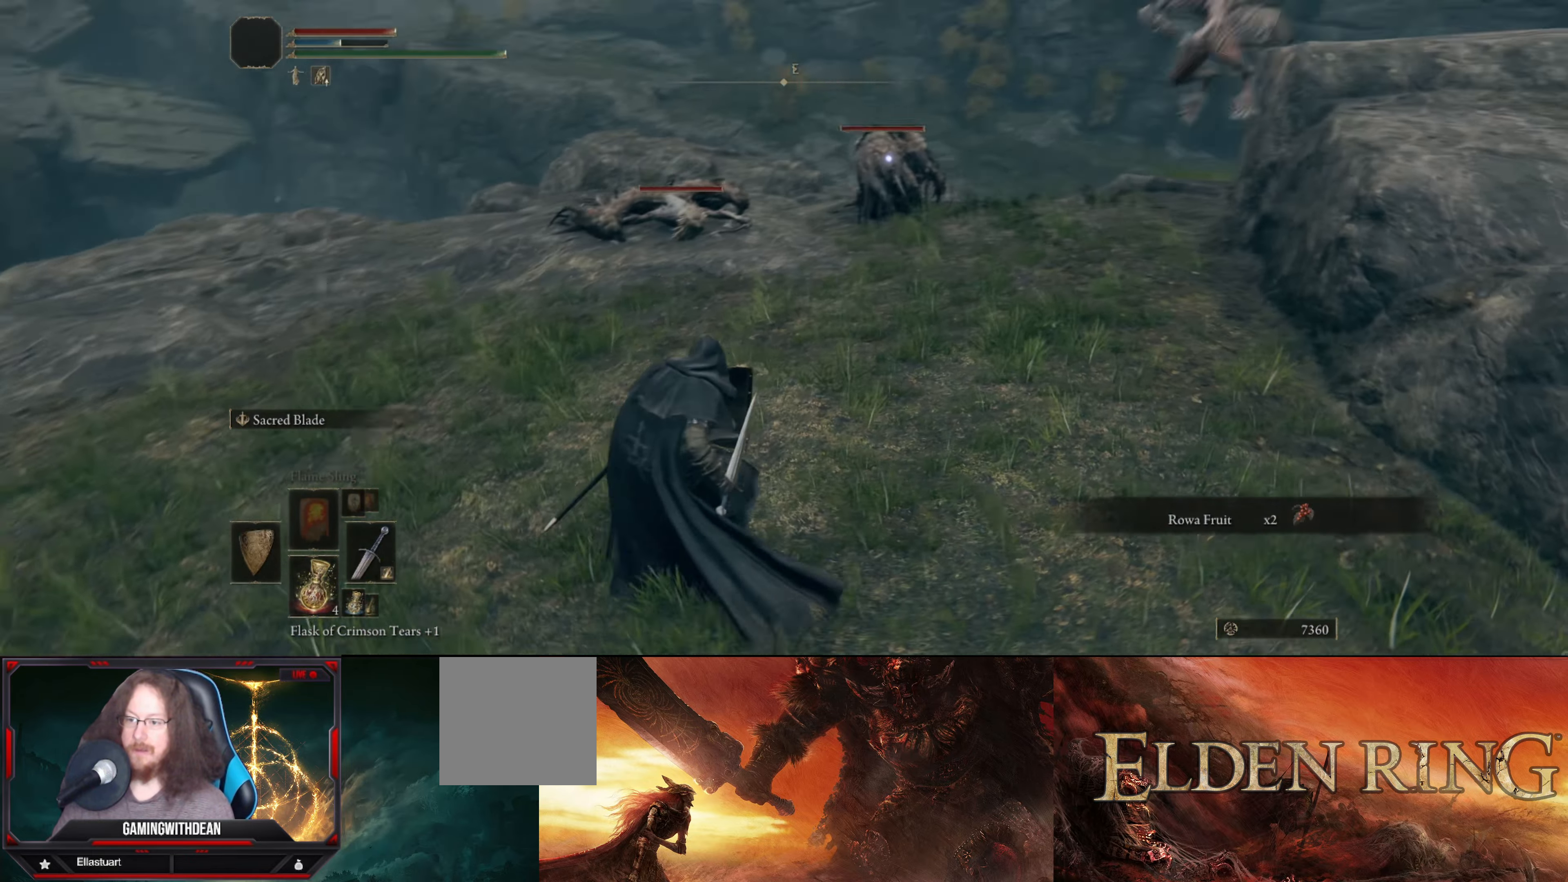
{"buttons": [], "left_stick": "down-right", "right_stick": "center", "events": [[283, "right_stick", "right"], [333, "left_stick", "down-right"], [400, "right_stick", "center"]]}
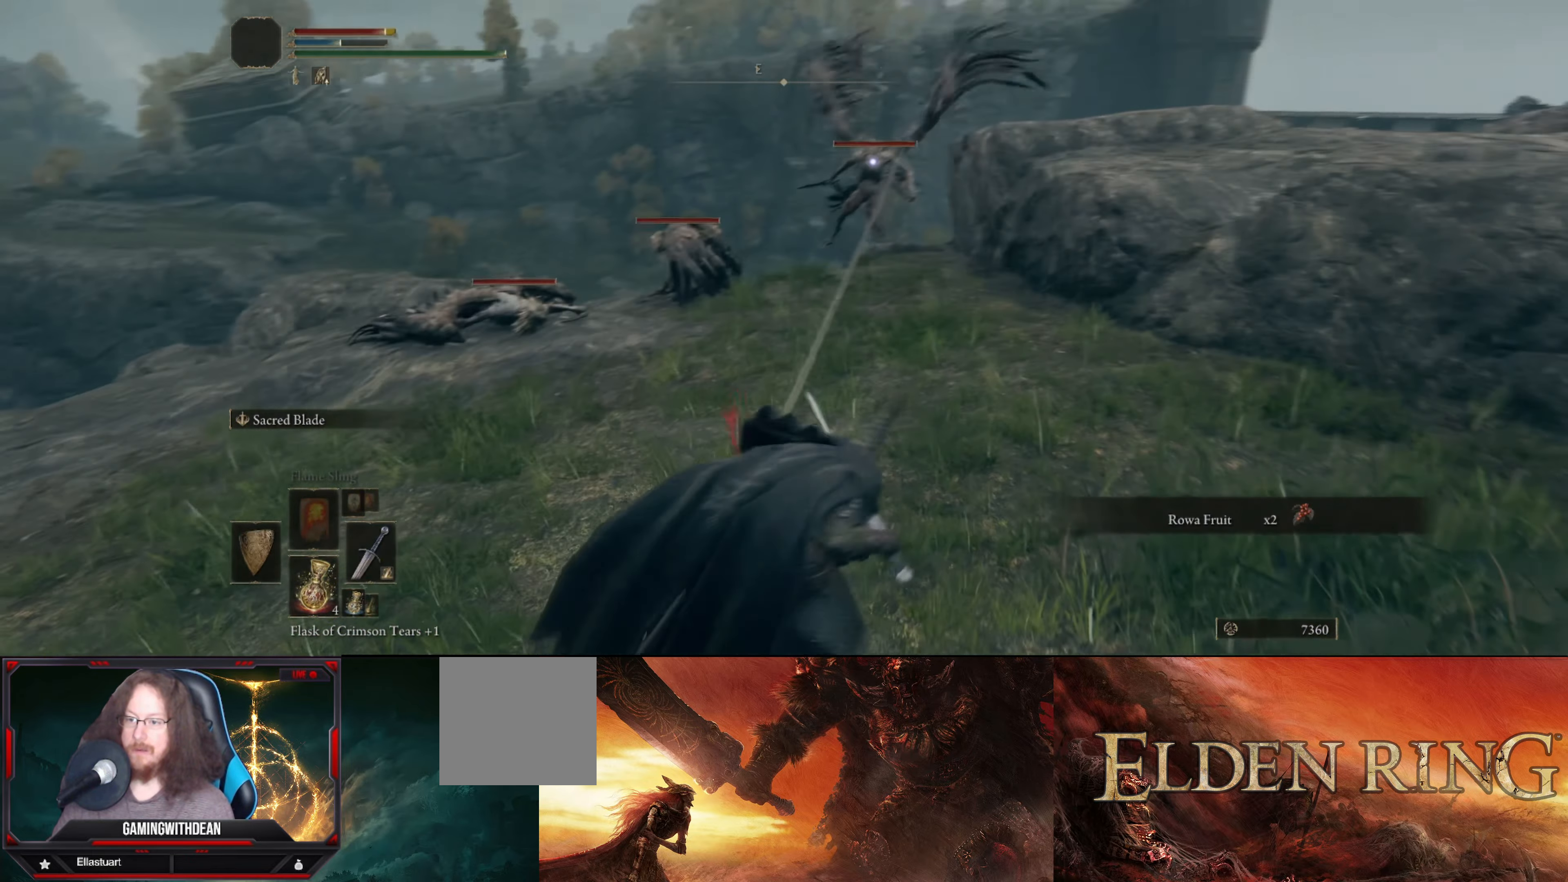
{"buttons": ["L1"], "left_stick": "up-right", "right_stick": "center", "events": [[116, "L1", "down"], [233, "left_stick", "right"], [433, "left_stick", "up-right"]]}
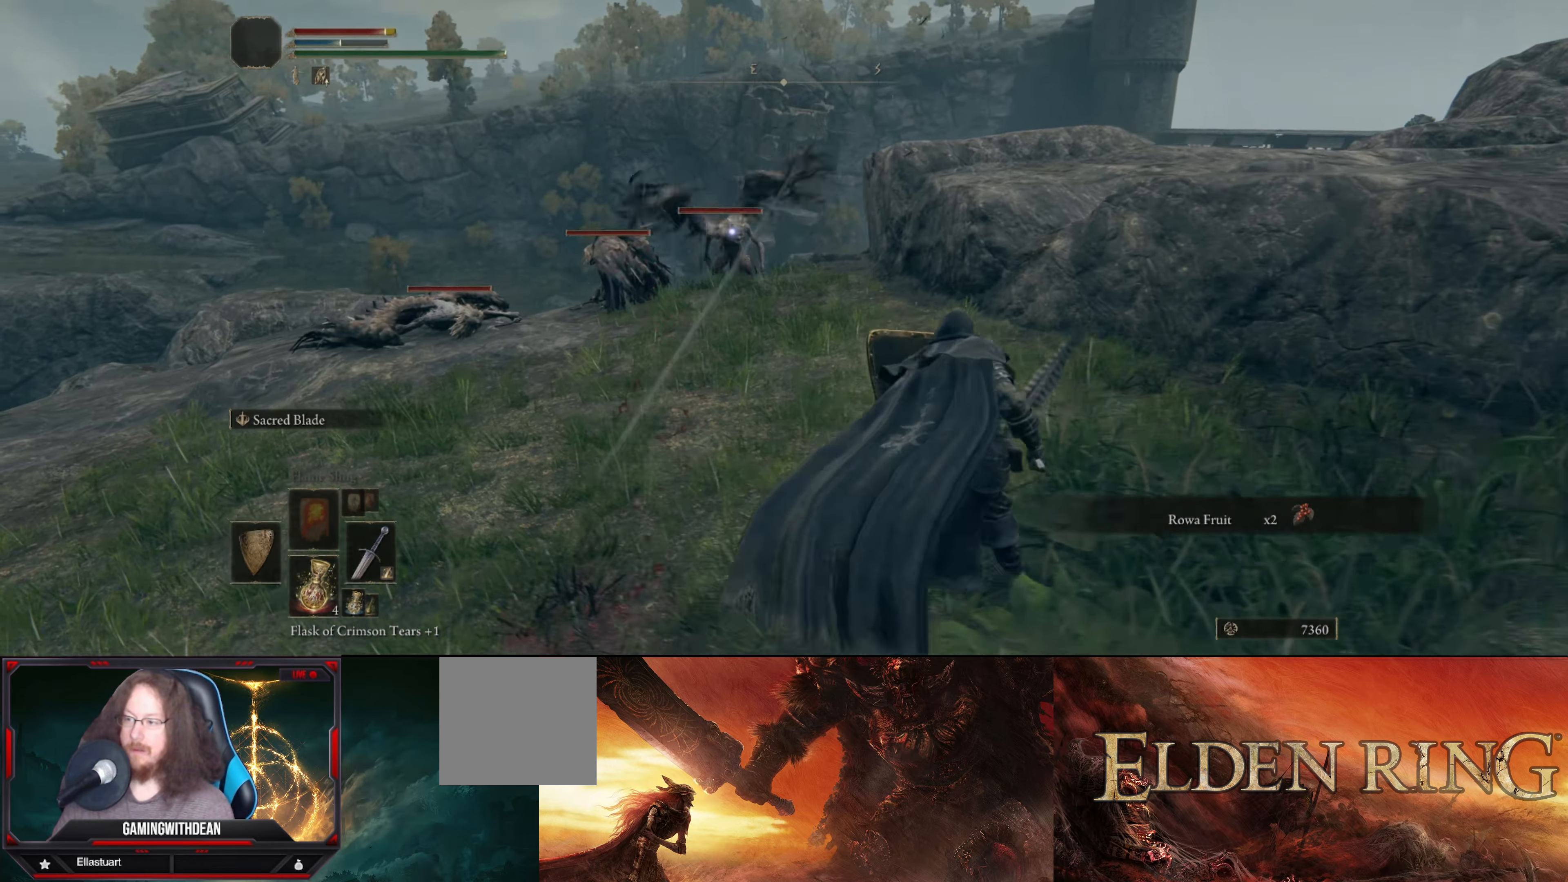
{"buttons": ["L1"], "left_stick": "up", "right_stick": "center", "events": [[133, "left_stick", "up"]]}
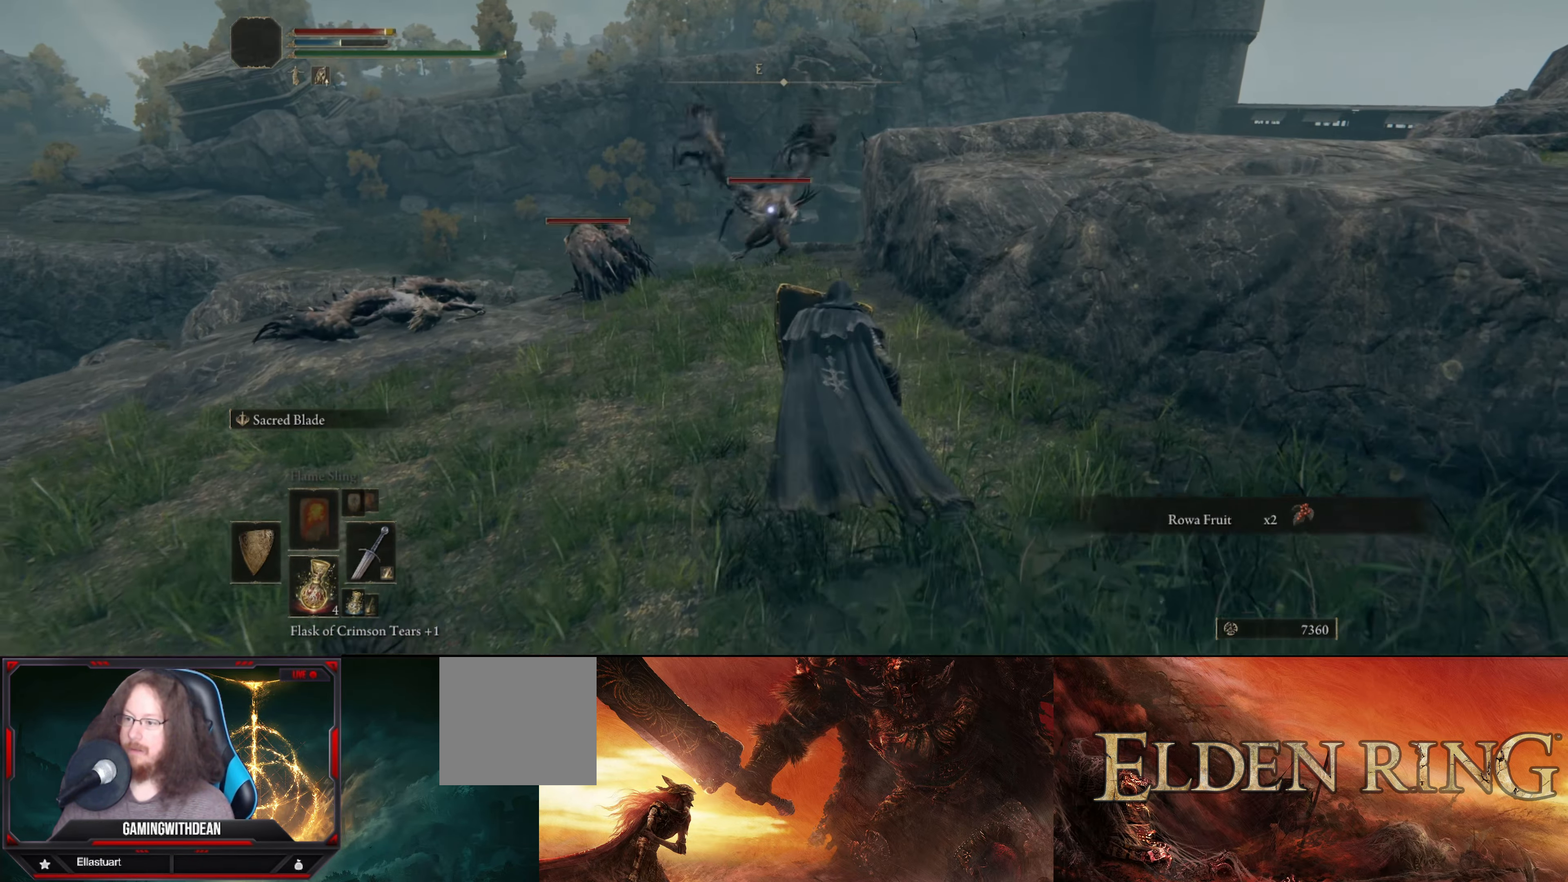
{"buttons": ["L1"], "left_stick": "up-left", "right_stick": "center", "events": [[350, "left_stick", "up-left"]]}
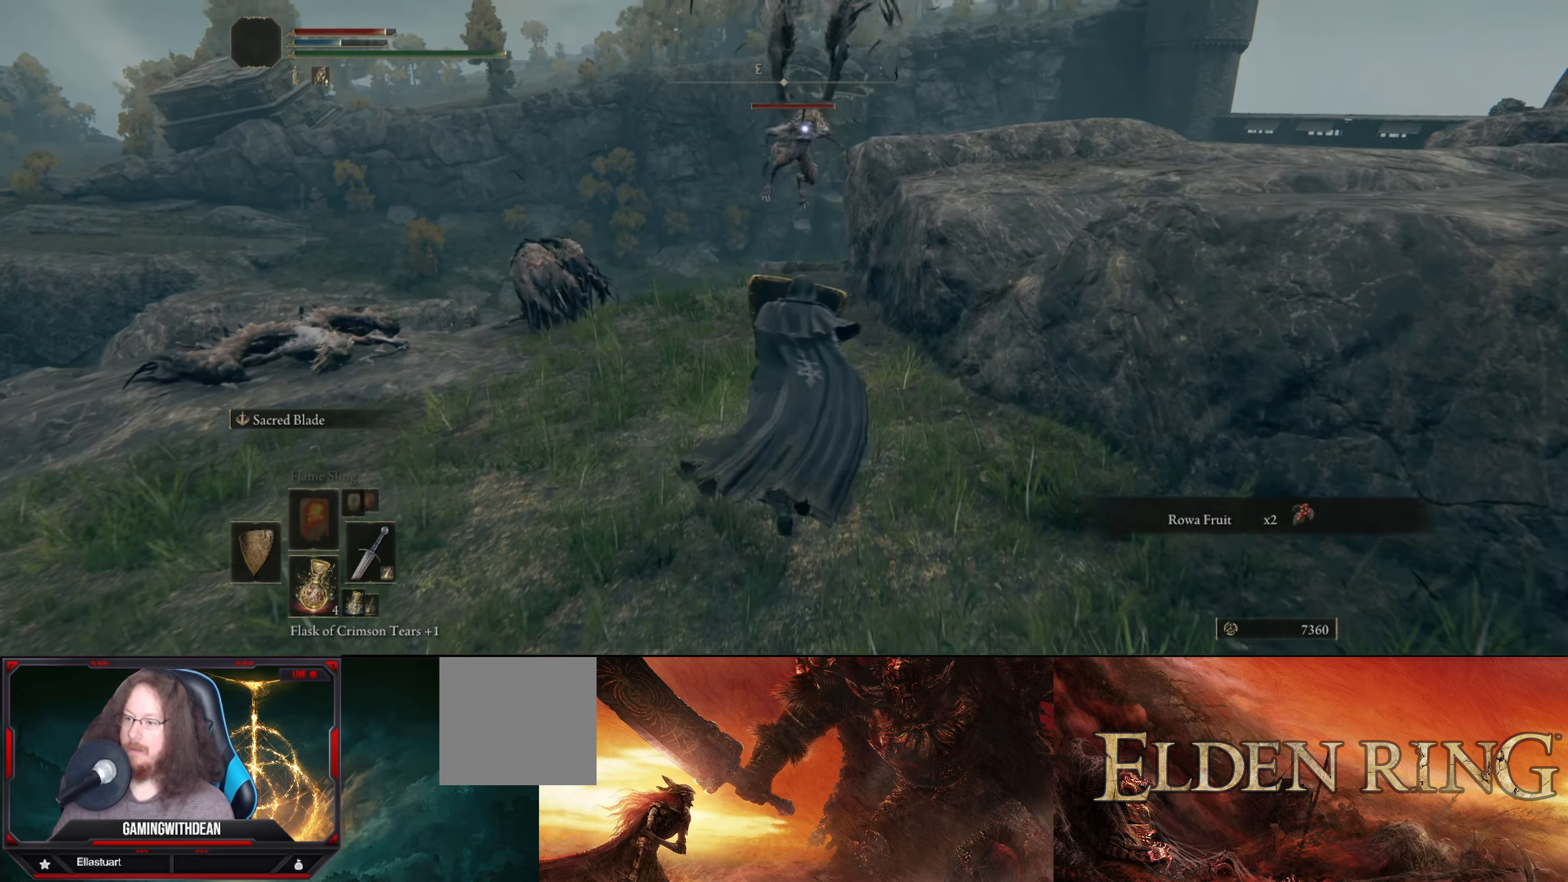
{"buttons": ["L1"], "left_stick": "up-left", "right_stick": "center", "events": [[50, "left_stick", "center"], [100, "left_stick", "down-right"], [283, "left_stick", "right"], [500, "left_stick", "up-left"]]}
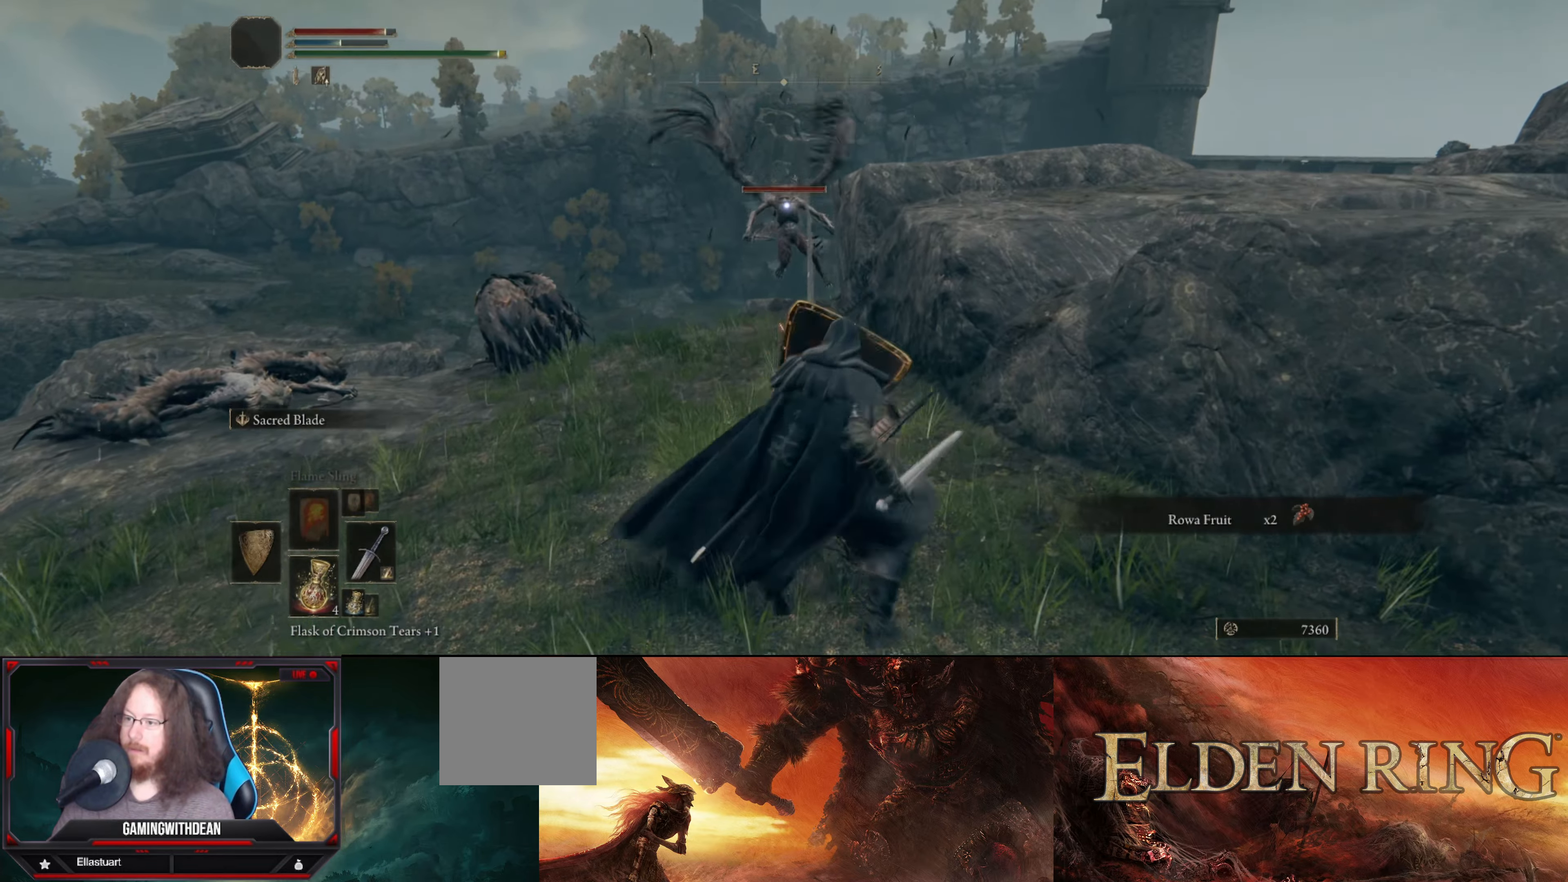
{"buttons": ["L1"], "left_stick": "up", "right_stick": "center", "events": [[250, "left_stick", "up"]]}
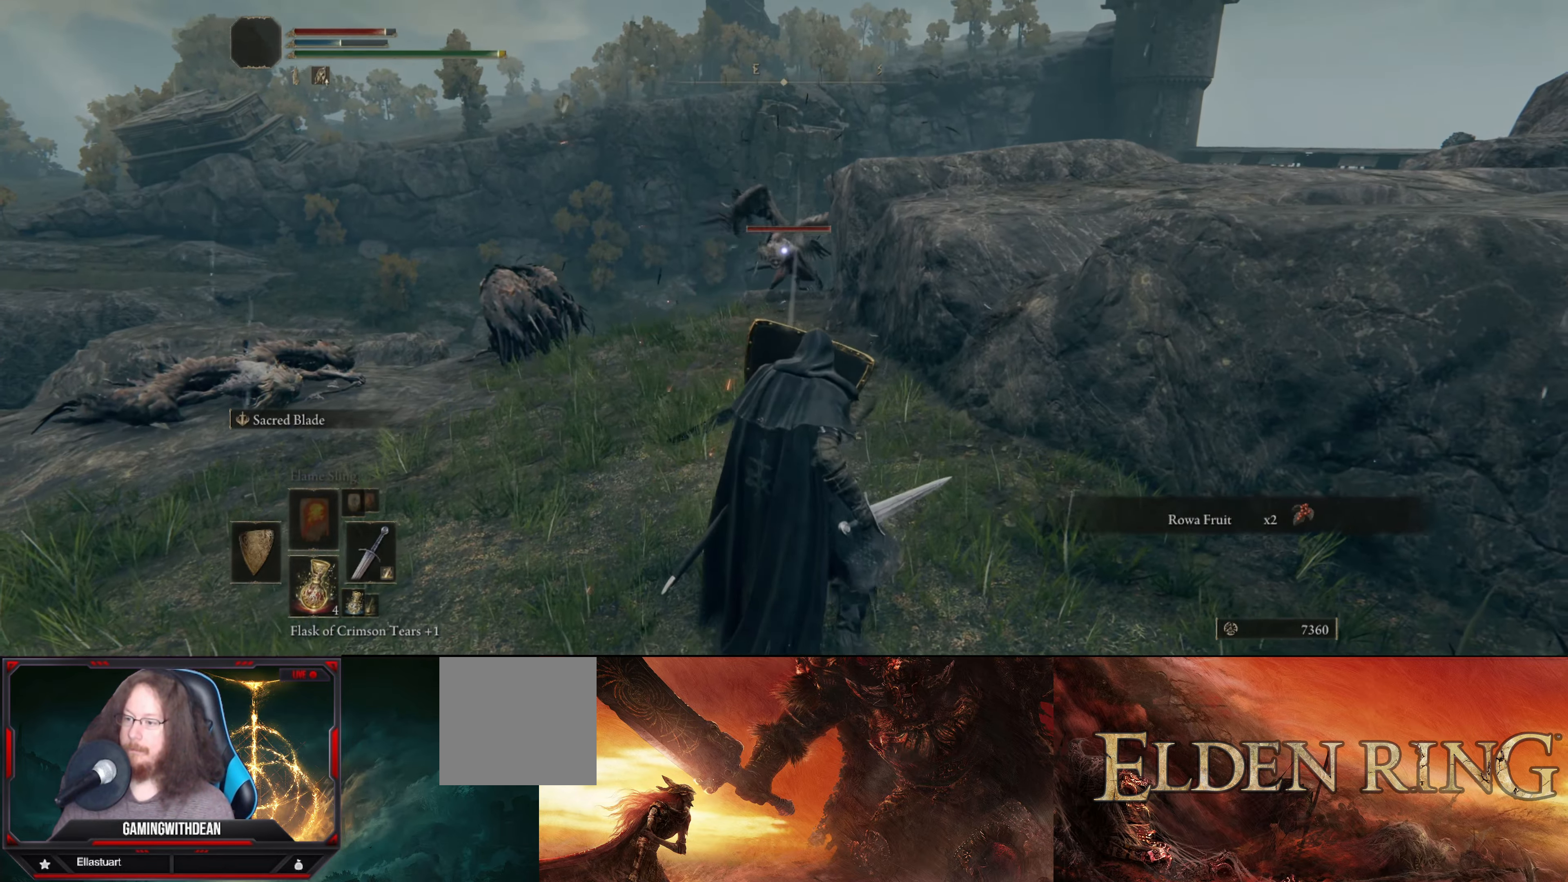
{"buttons": ["L1"], "left_stick": "up-left", "right_stick": "center", "events": [[117, "left_stick", "up-left"]]}
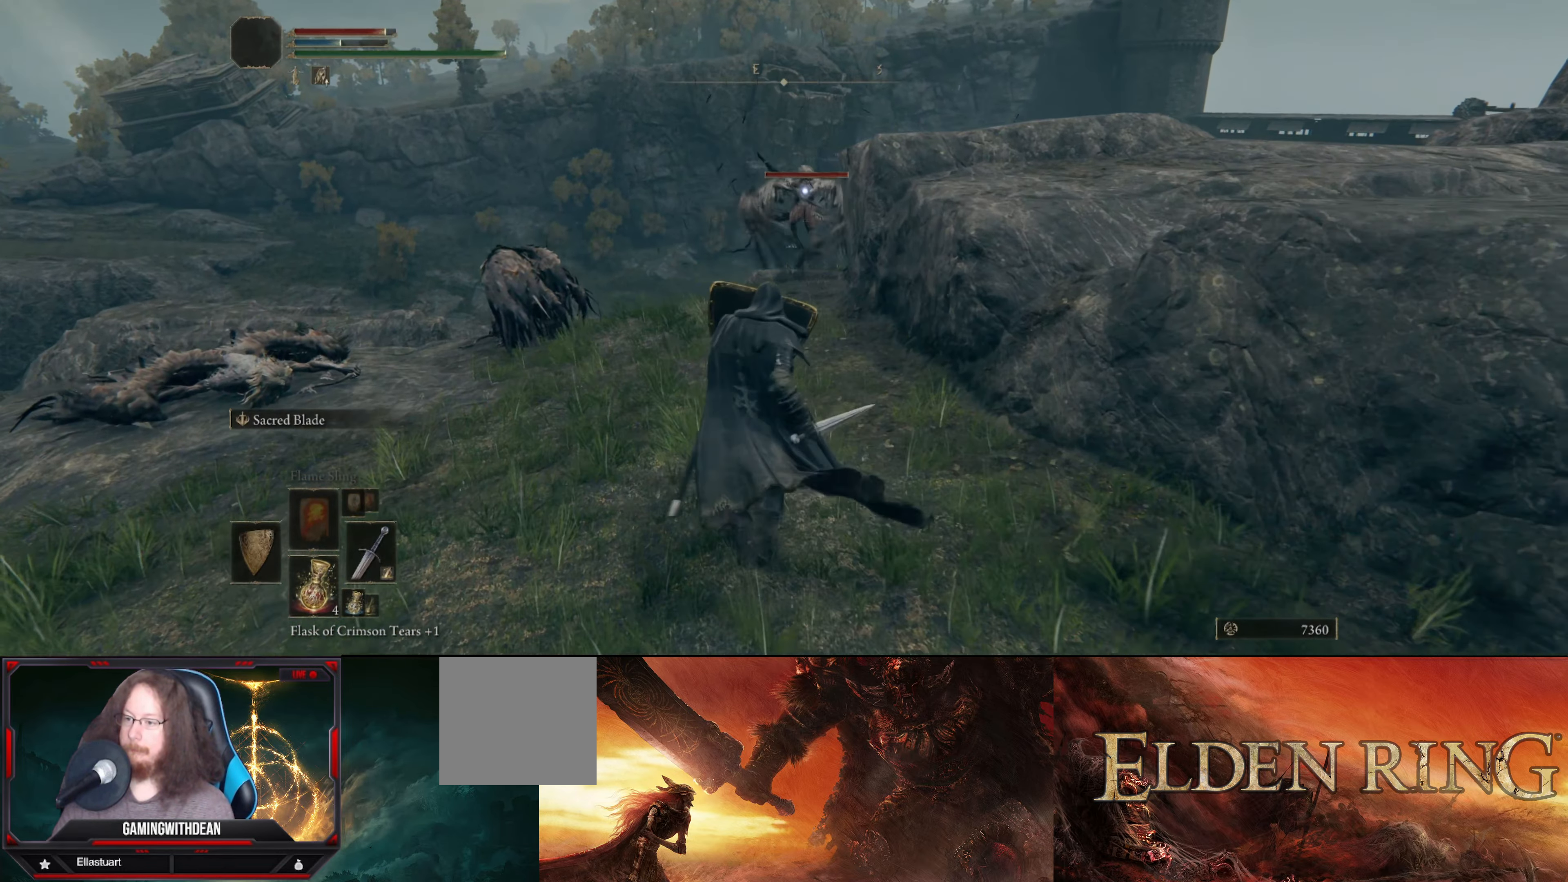
{"buttons": ["L1"], "left_stick": "center", "right_stick": "center", "events": [[167, "left_stick", "center"]]}
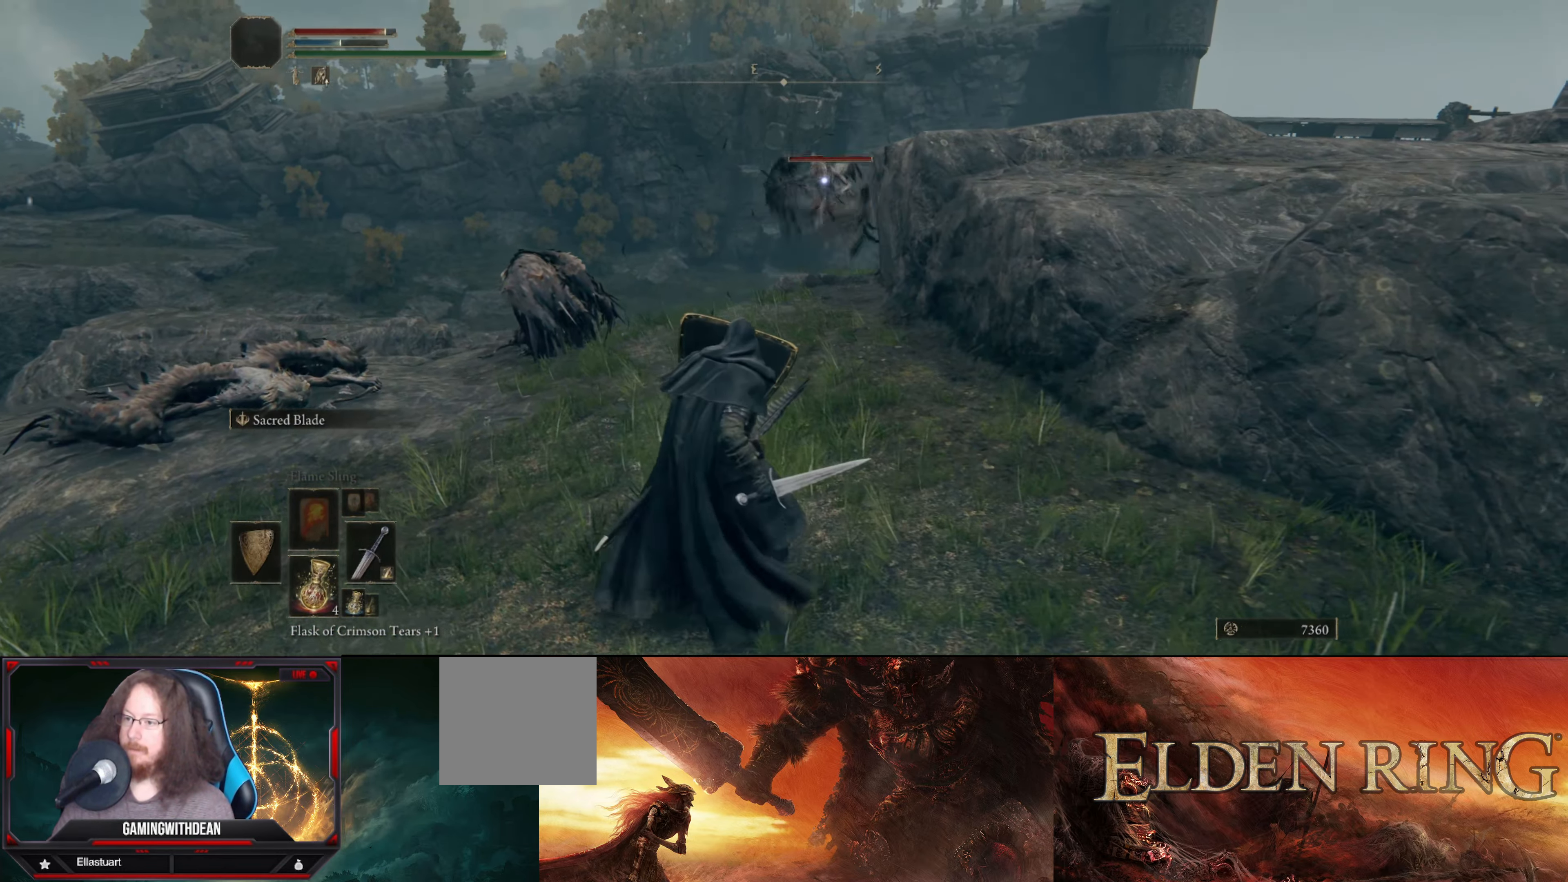
{"buttons": ["L1"], "left_stick": "down-left", "right_stick": "center", "events": [[17, "left_stick", "down-left"]]}
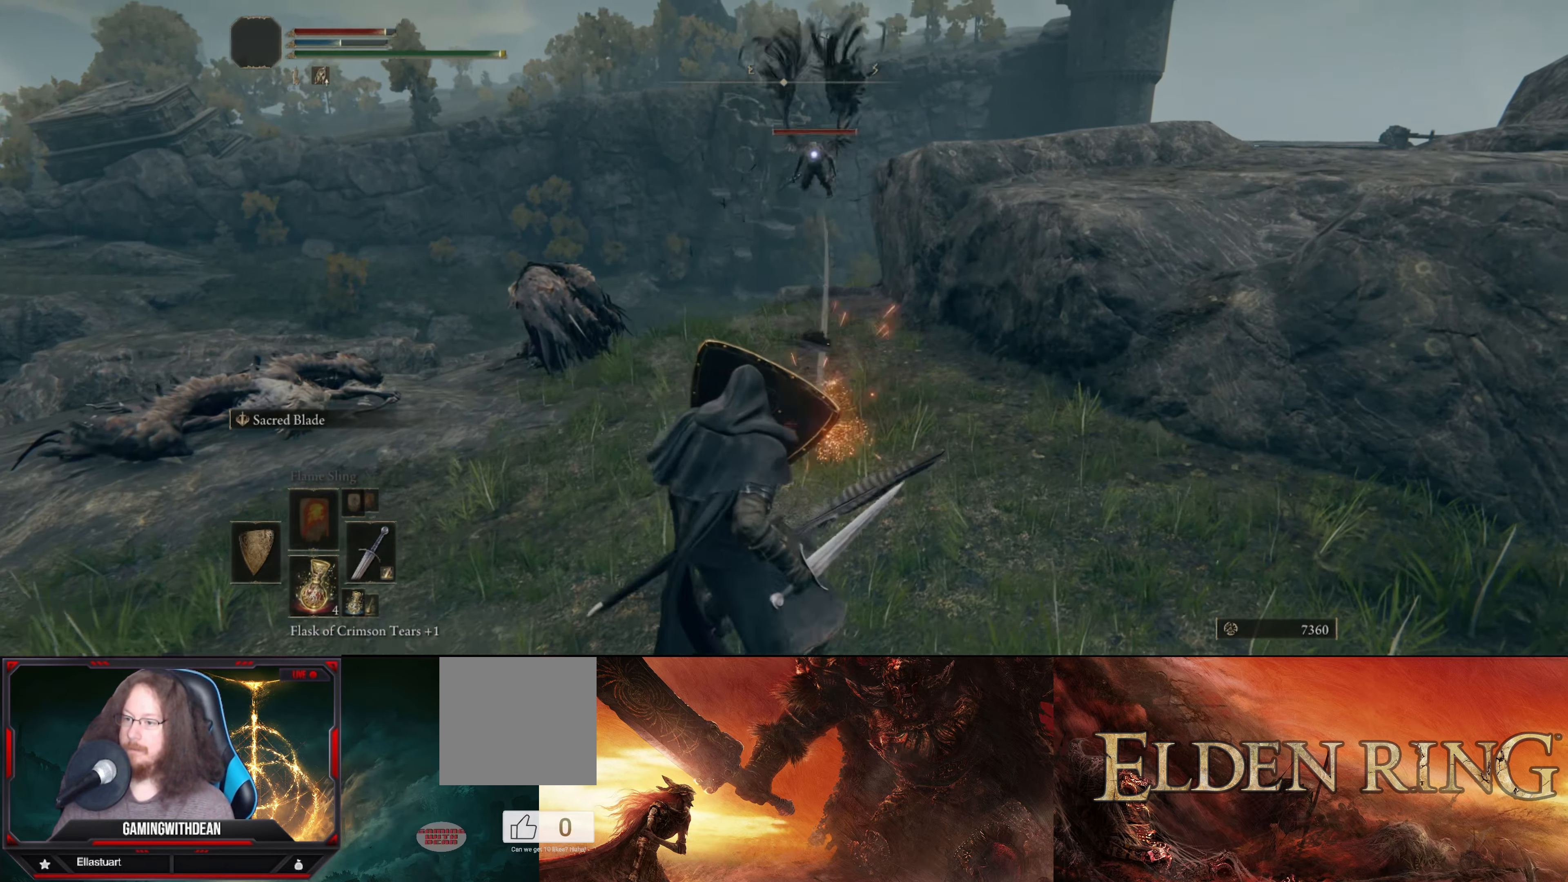
{"buttons": ["L1"], "left_stick": "up-right", "right_stick": "center", "events": [[483, "left_stick", "up-right"]]}
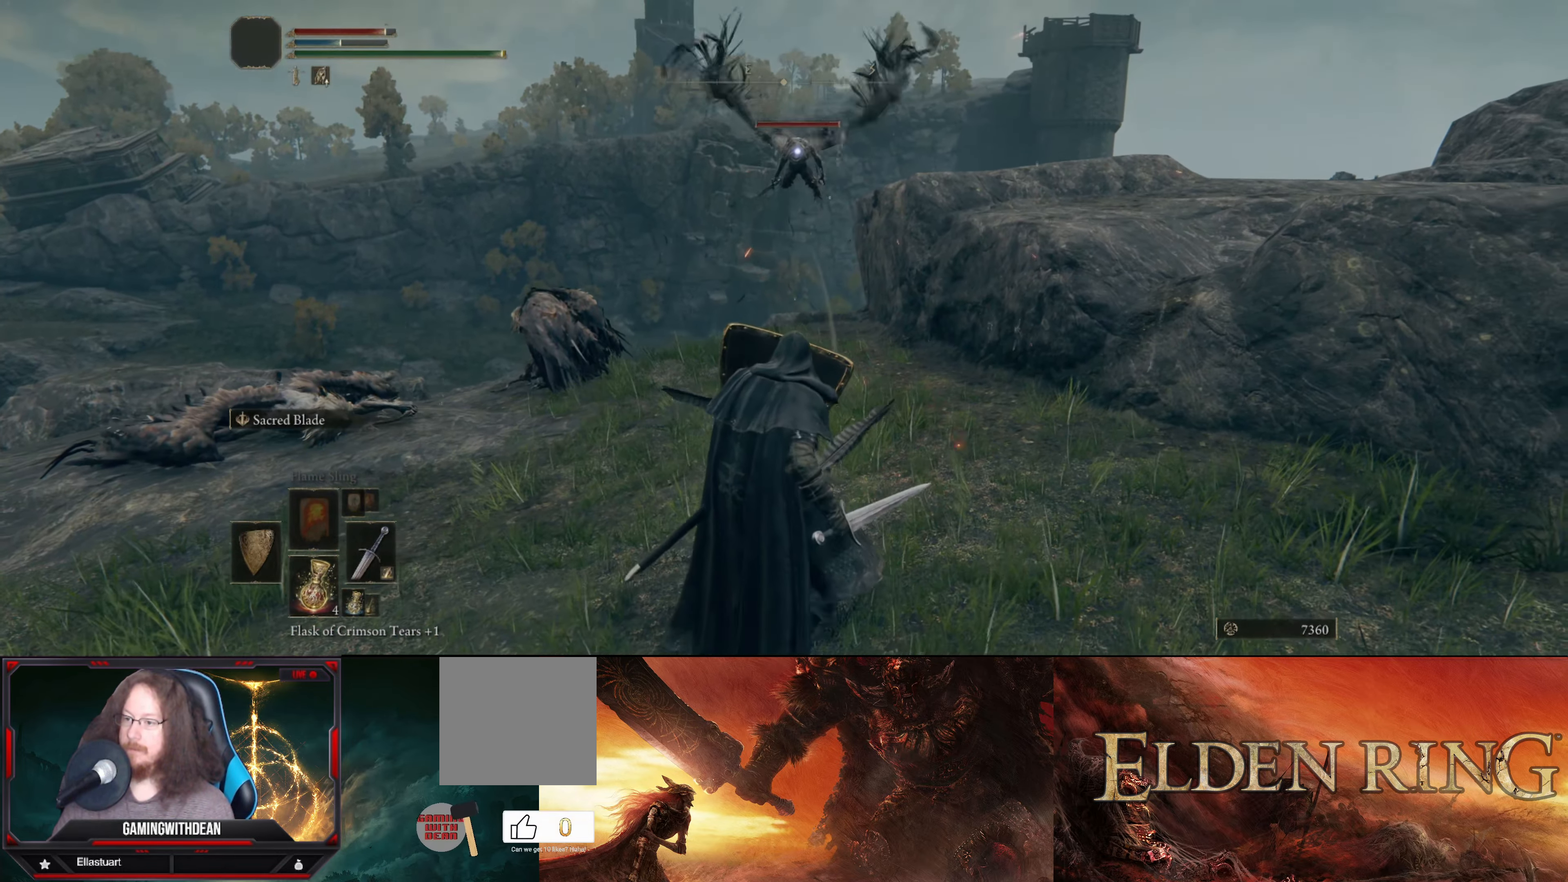
{"buttons": ["L1"], "left_stick": "up", "right_stick": "center", "events": [[433, "left_stick", "up"]]}
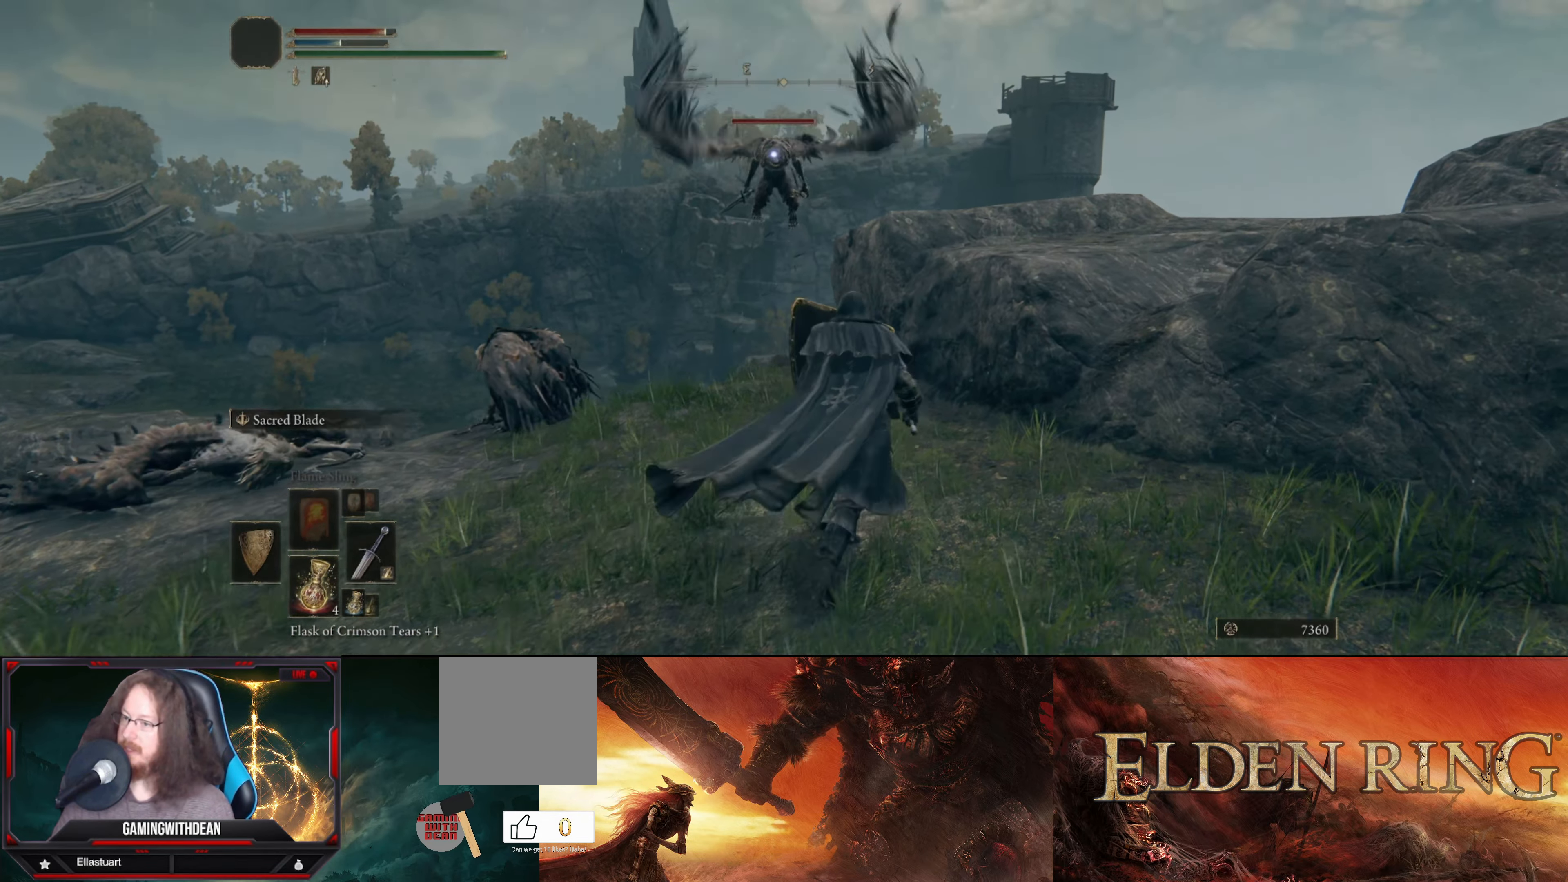
{"buttons": ["L1"], "left_stick": "down-left", "right_stick": "center", "events": [[133, "left_stick", "up-right"], [333, "left_stick", "down-right"], [500, "left_stick", "down-left"]]}
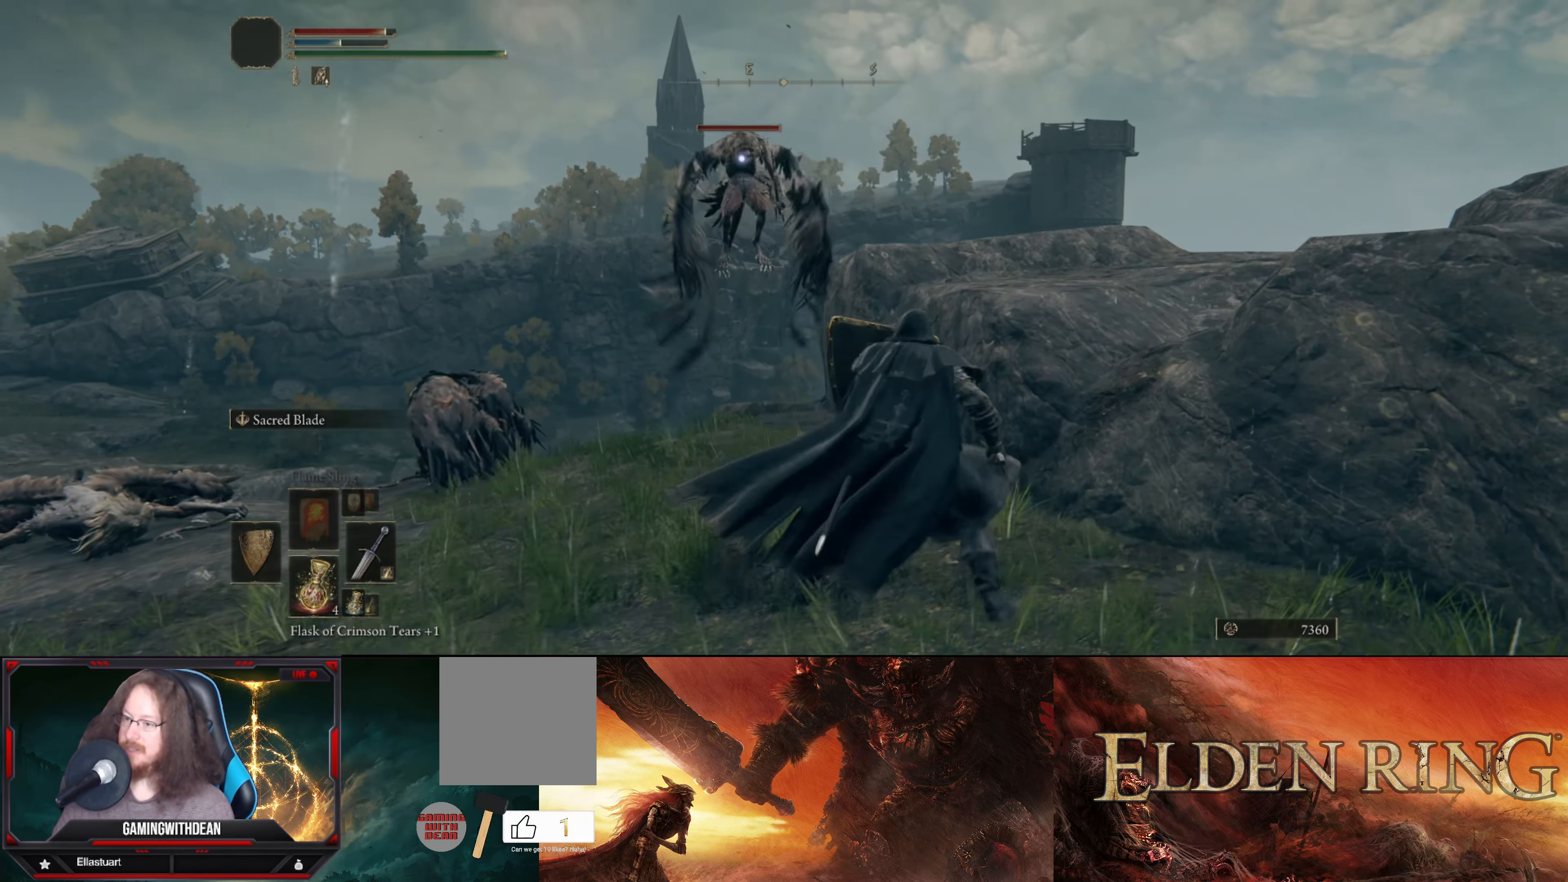
{"buttons": ["L1"], "left_stick": "right", "right_stick": "center", "events": [[150, "left_stick", "center"], [233, "left_stick", "down"], [433, "left_stick", "center"], [500, "left_stick", "right"]]}
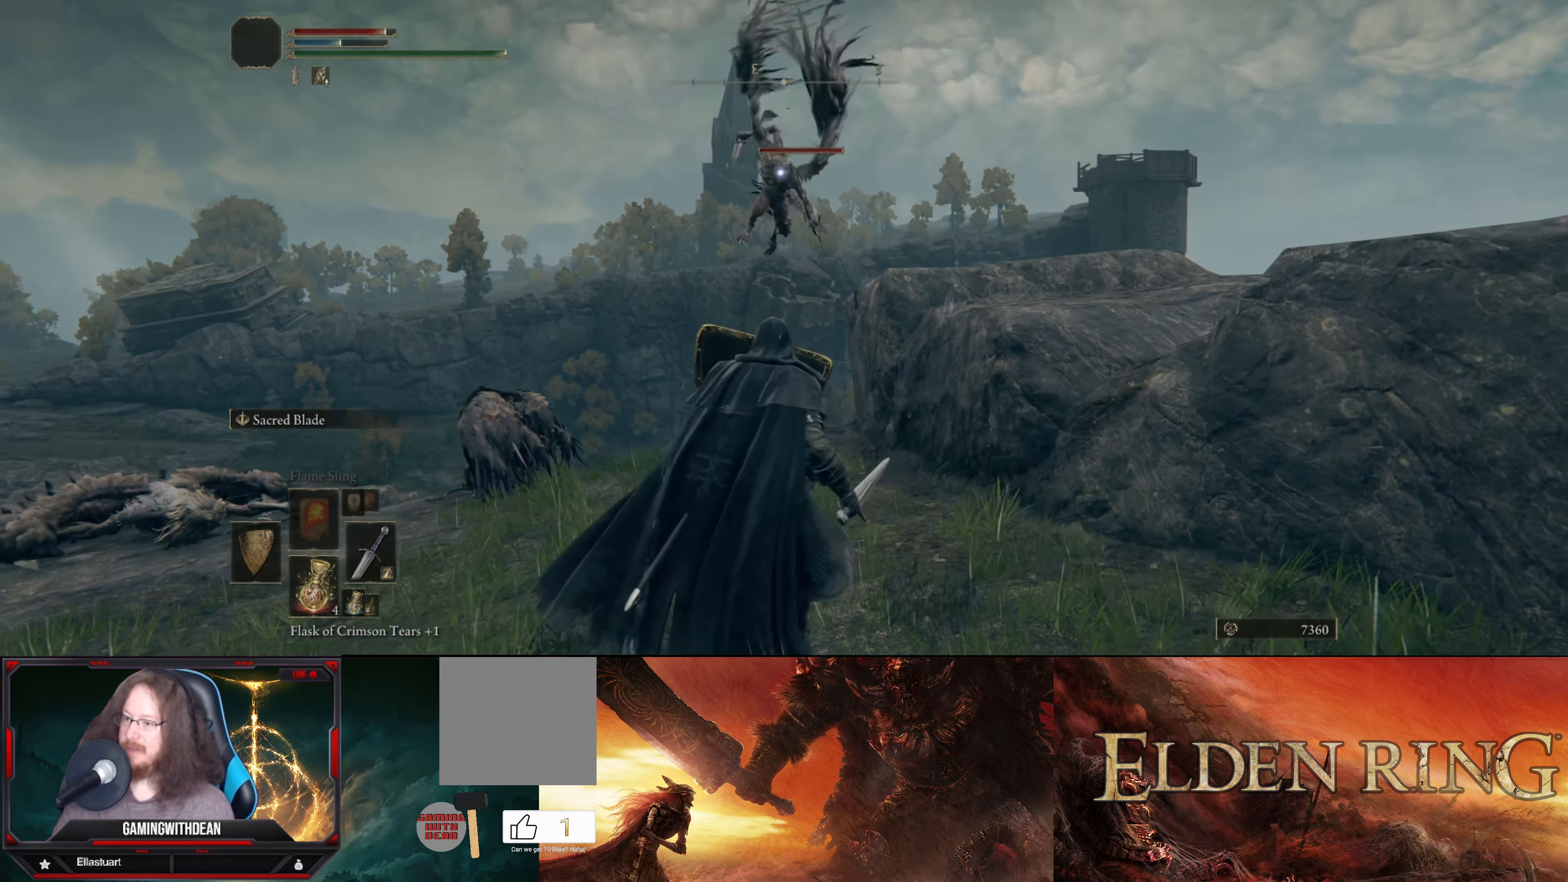
{"buttons": ["L1"], "left_stick": "down-right", "right_stick": "center", "events": [[117, "left_stick", "up-right"], [433, "left_stick", "down-right"]]}
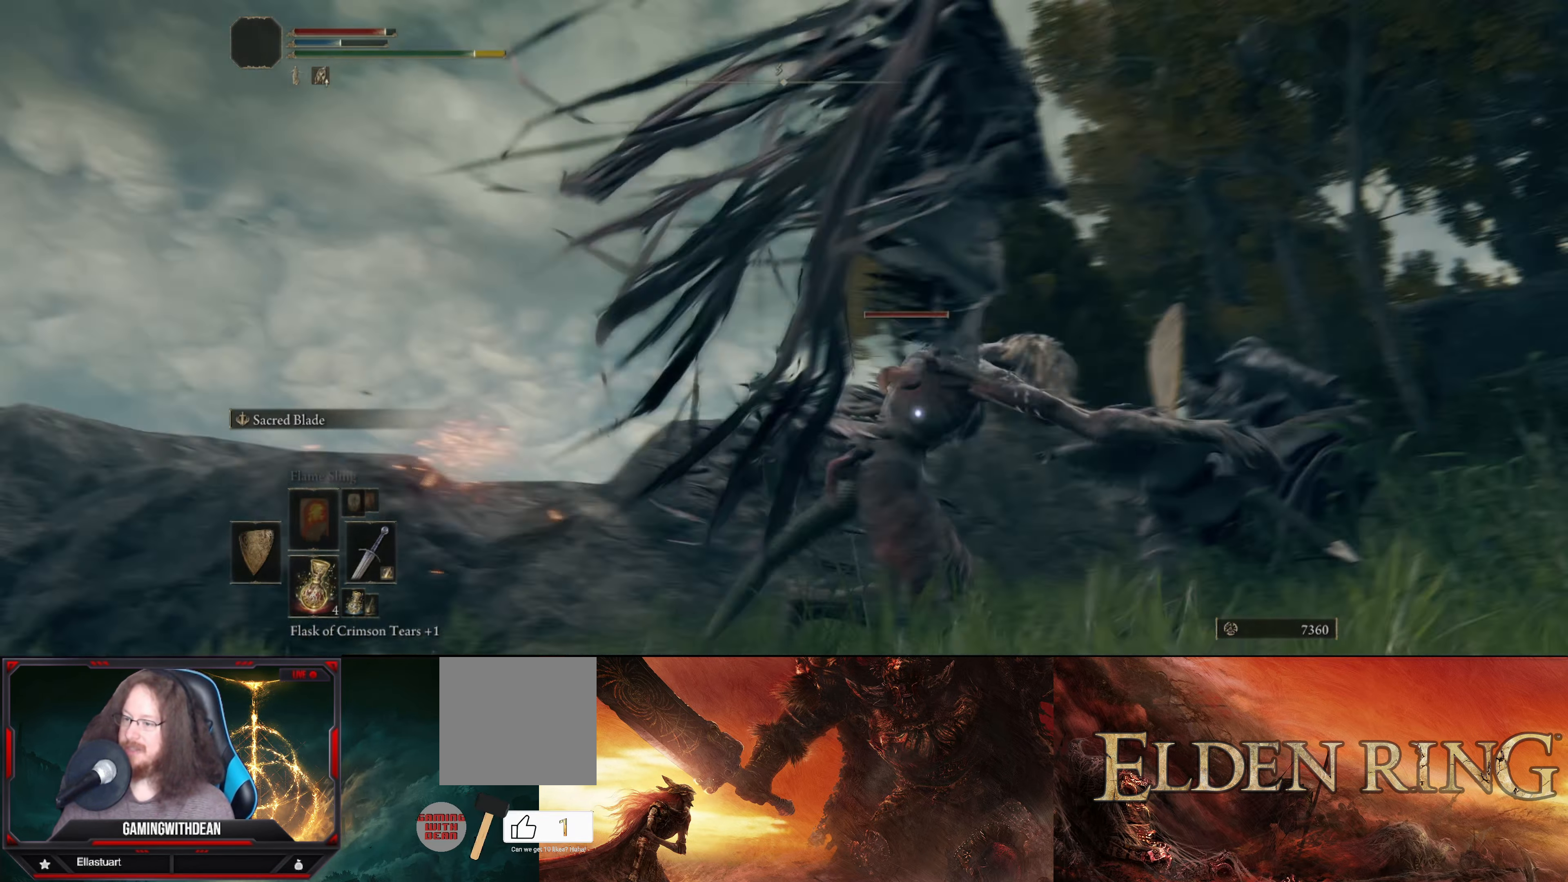
{"buttons": ["R1"], "left_stick": "center", "right_stick": "center", "events": [[267, "left_stick", "center"], [367, "L1", "up"], [434, "R1", "down"]]}
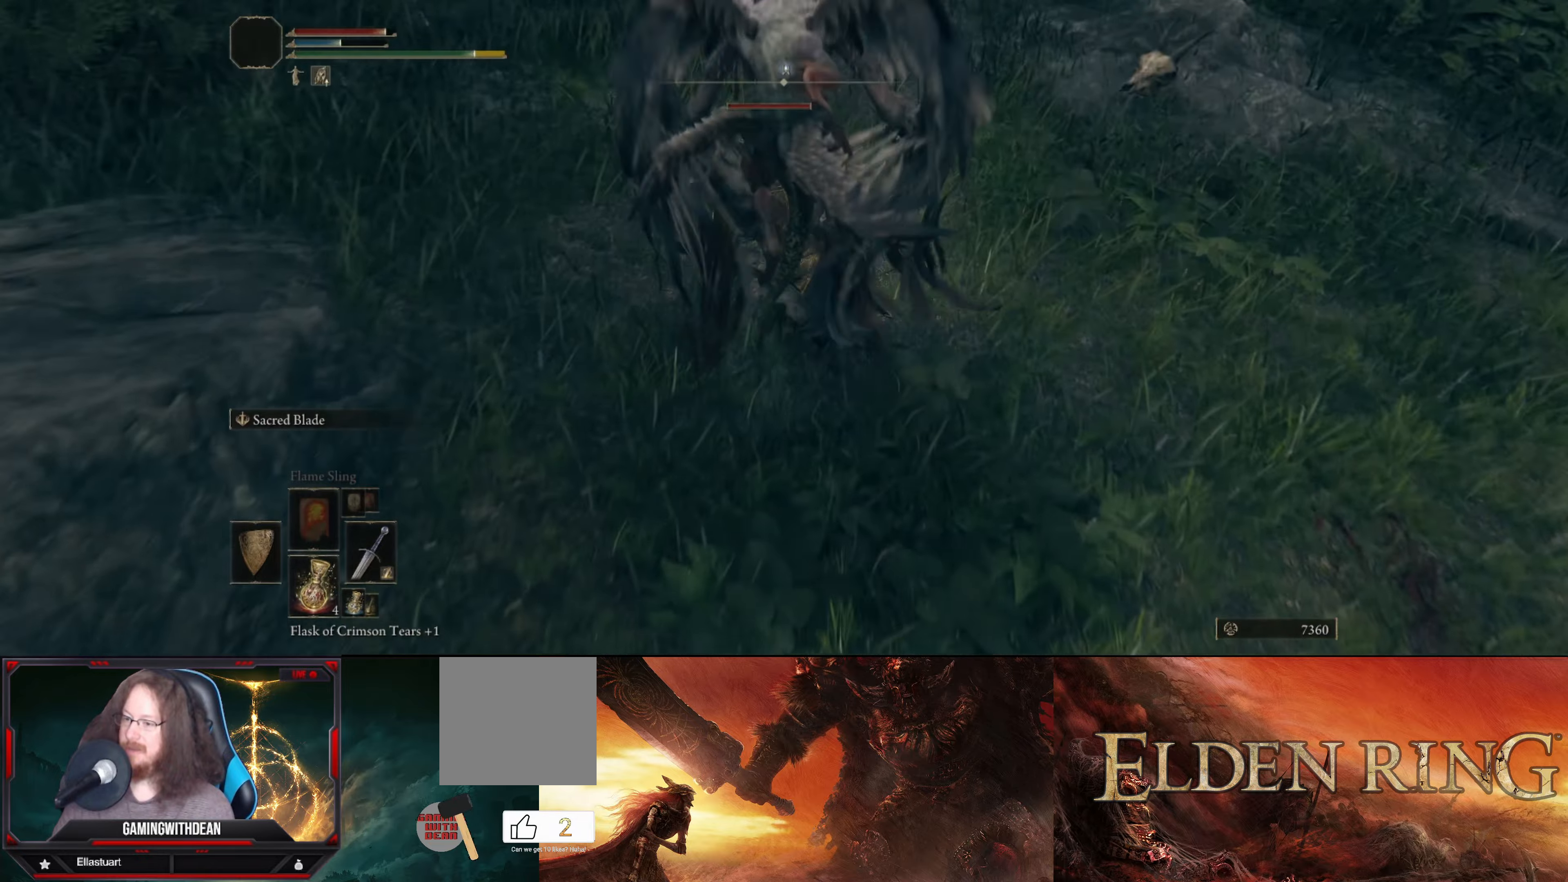
{"buttons": [], "left_stick": "center", "right_stick": "center", "events": [[84, "R1", "up"]]}
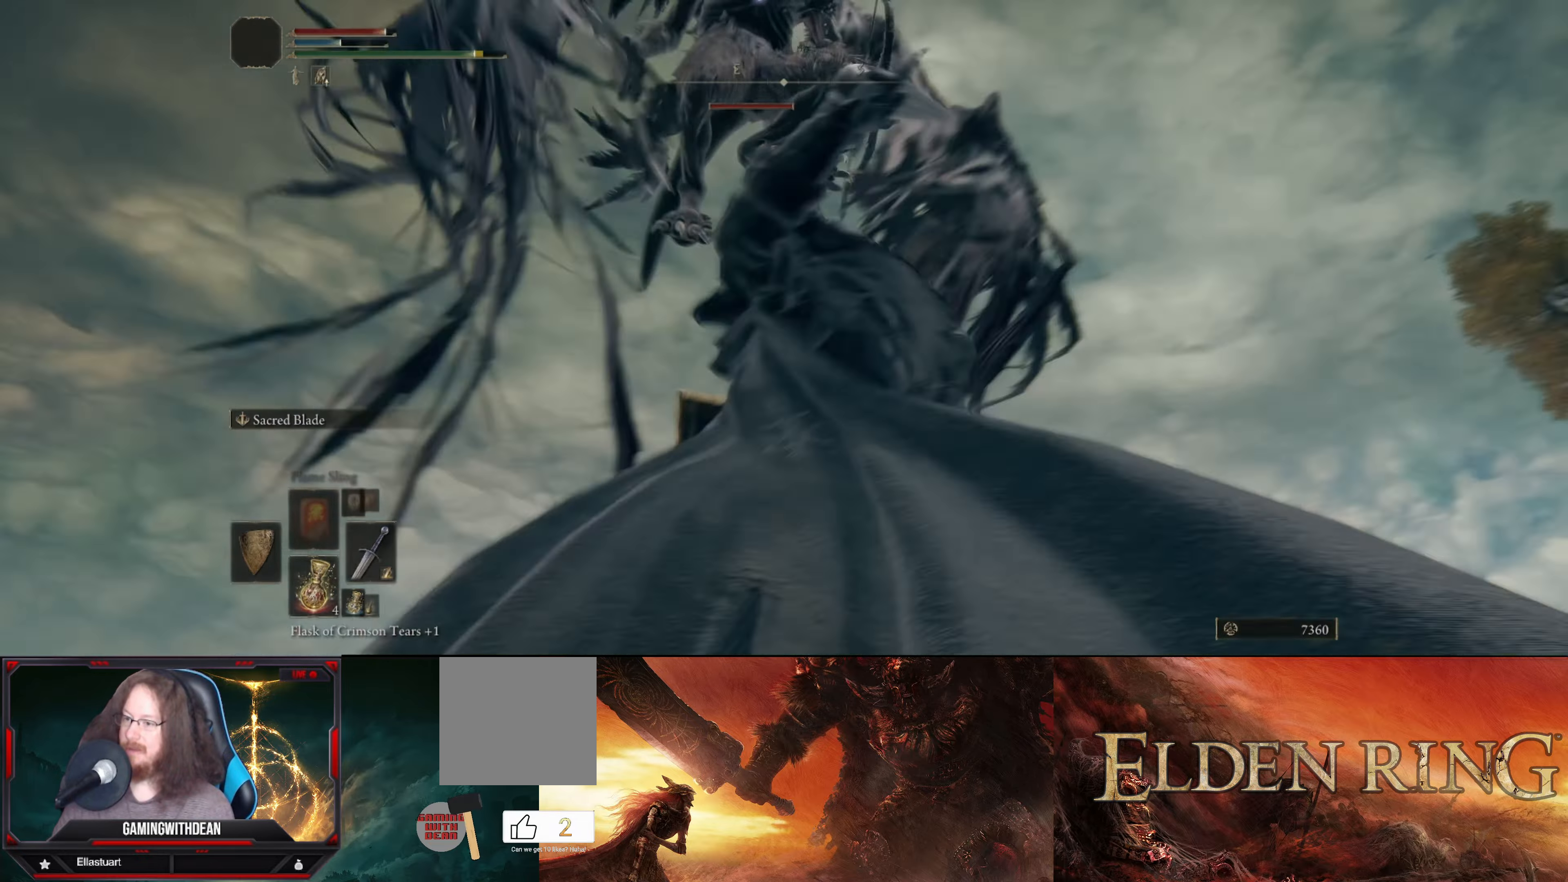
{"buttons": [], "left_stick": "center", "right_stick": "center", "events": []}